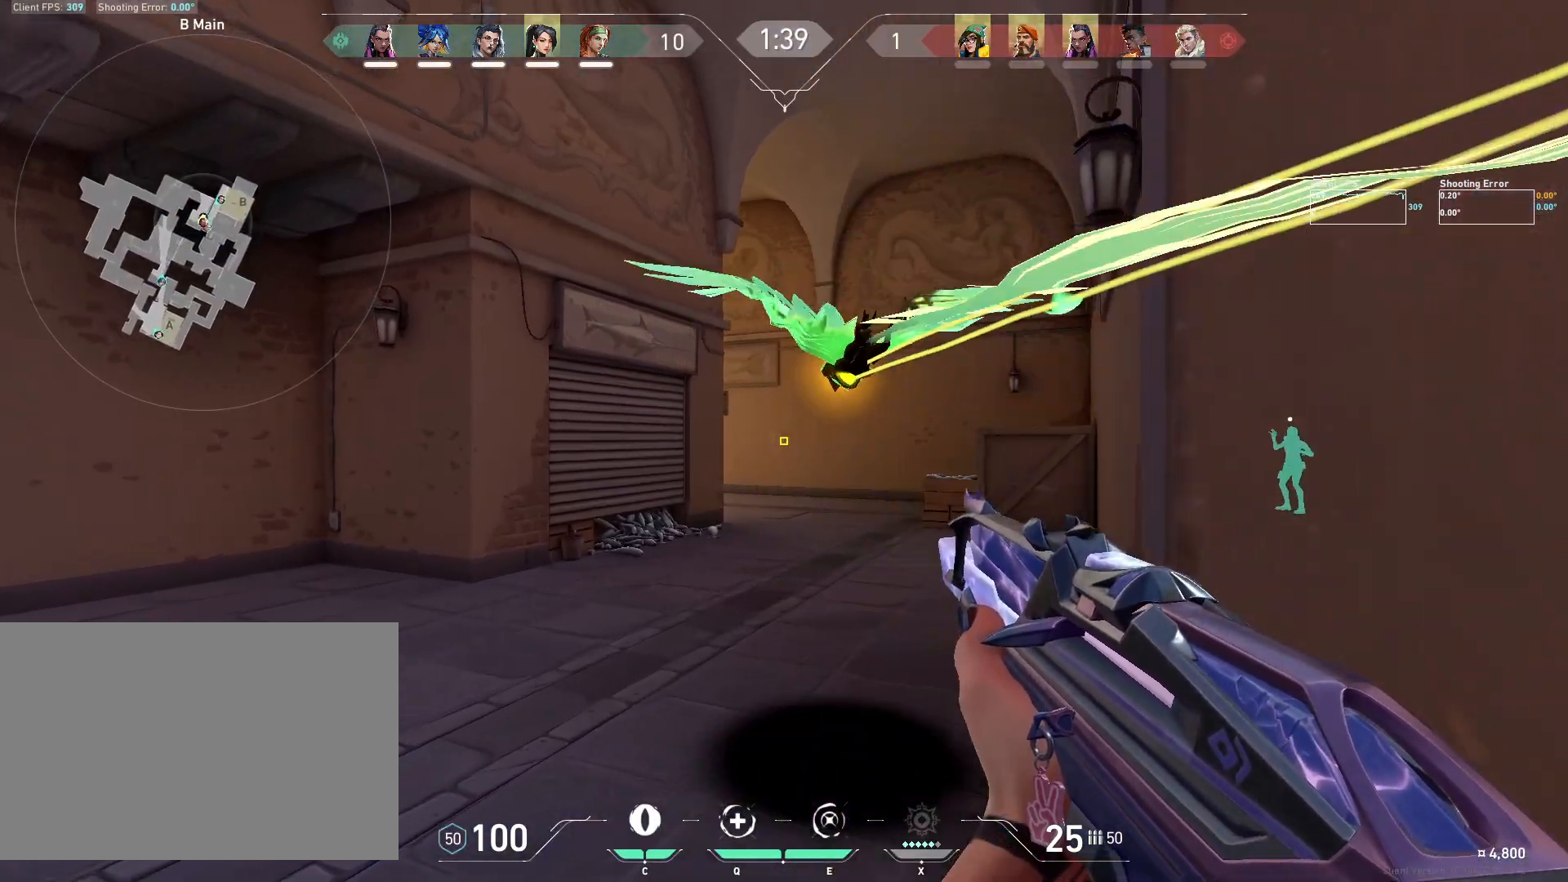
Gameplay with keyboard and mouse; each line is a JSON object with the keys and mouse buttons held at the frame after it. "events" lists presses ("down") and releases ("up") of "4", "a", "c", "ctrl", "d", "e", "q", "r", "s", "shift", "space", "w", "x", "z", "mouse_left", "mouse_wheel", "mouse_right", "mouse_mb4" and "mouse_mb5" between this image and that frame as [ms after this image, input, new state], when the widget could be followed in between. "mouse_left", "mouse_wheel", "mouse_right", "mouse_mb4", "mouse_mb5" = the "left", "wheel", "right", "mb4", "mb5" buttons of the "mouse" list. No other keys are recorded. "wheel" means that the mouse wheel is clicked or scrolled. Mouse movement is not recorded.
{"keys": ["a", "w"], "mouse": [], "events": [[33, "w", "down"], [217, "a", "up"], [500, "a", "down"]]}
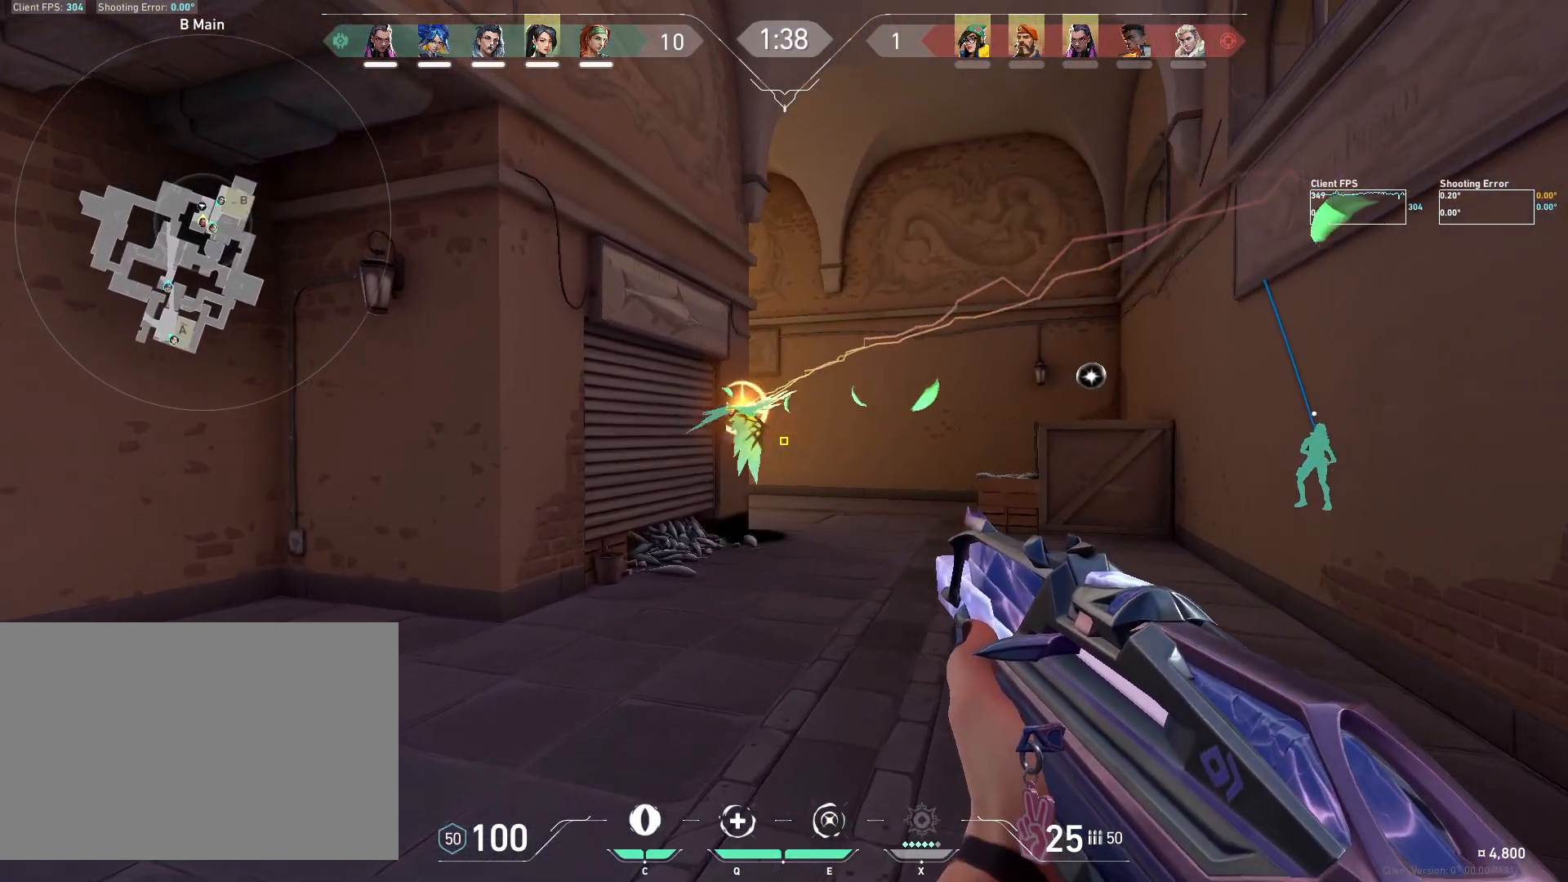
{"keys": ["w"], "mouse": [], "events": [[100, "a", "up"]]}
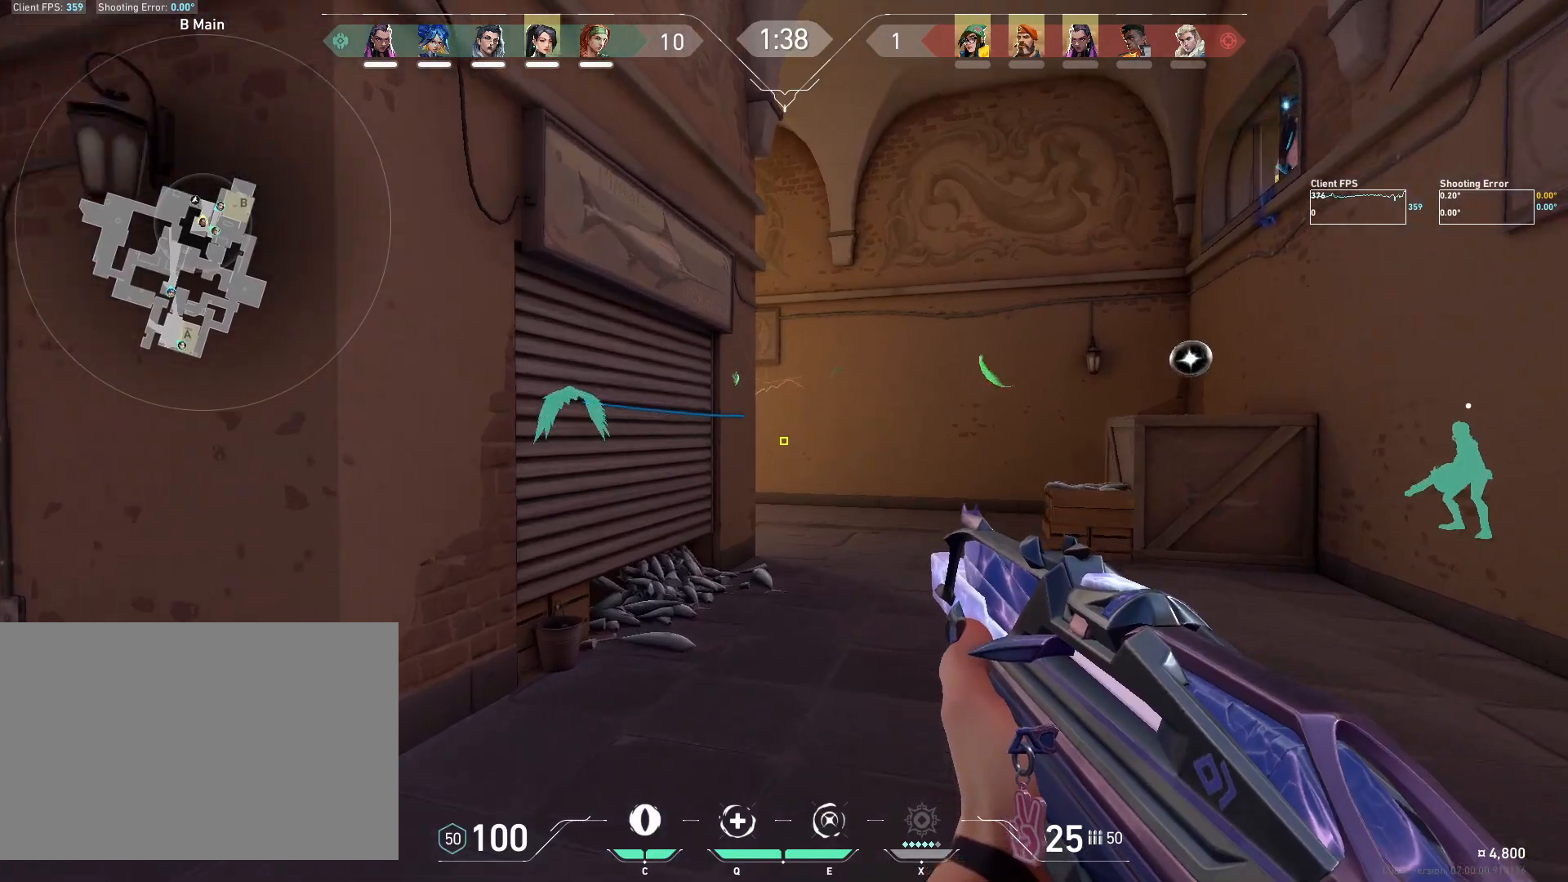
{"keys": ["w"], "mouse": [], "events": [[33, "d", "down"], [283, "d", "up"]]}
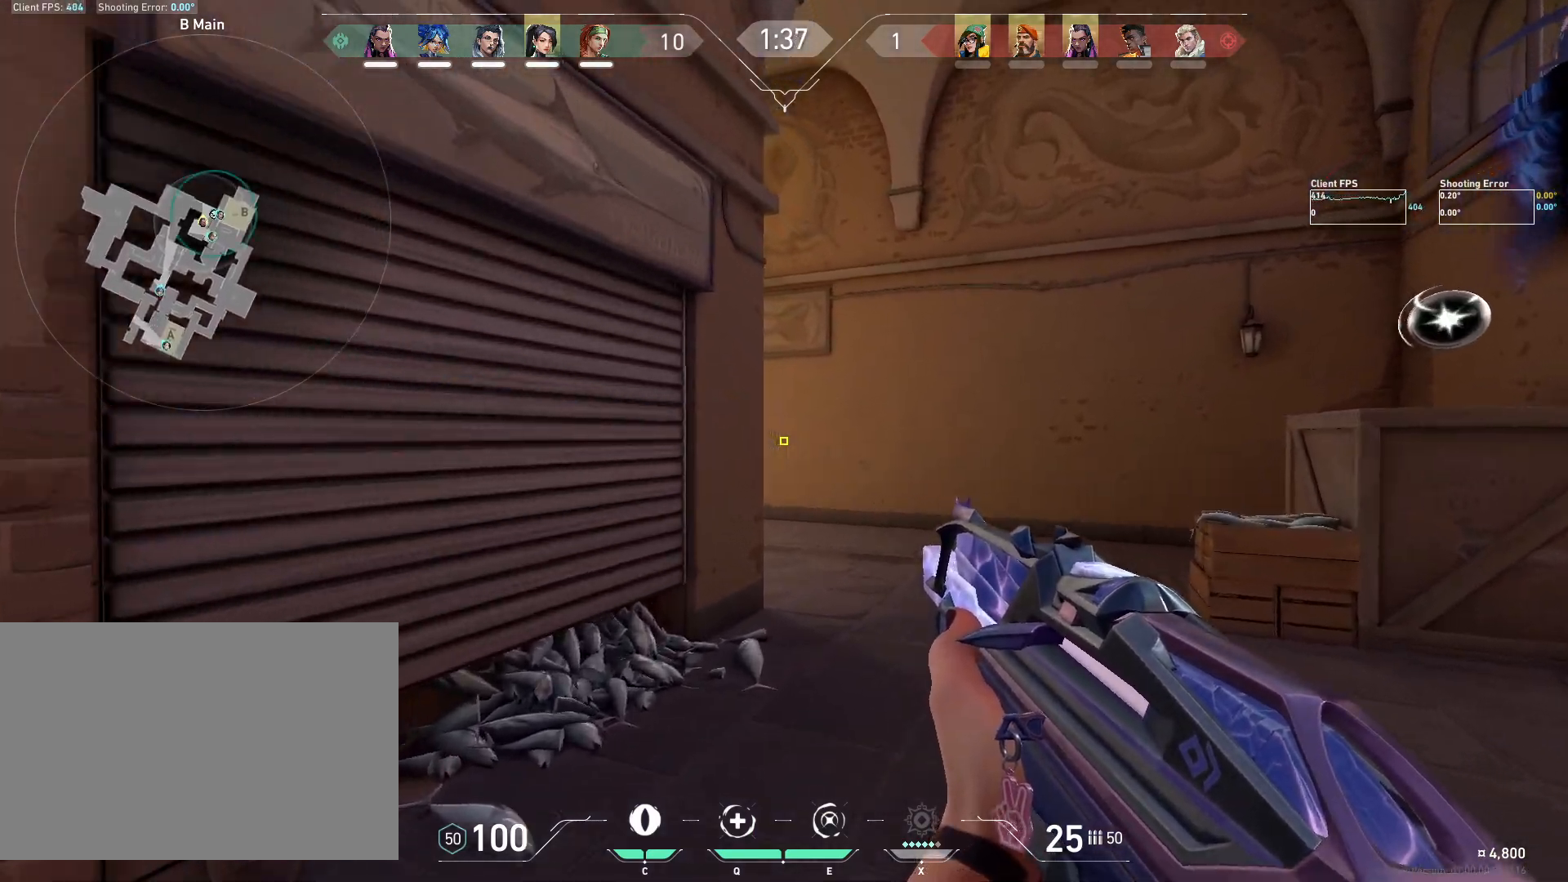
{"keys": ["d"], "mouse": [], "events": [[50, "d", "down"], [117, "w", "up"]]}
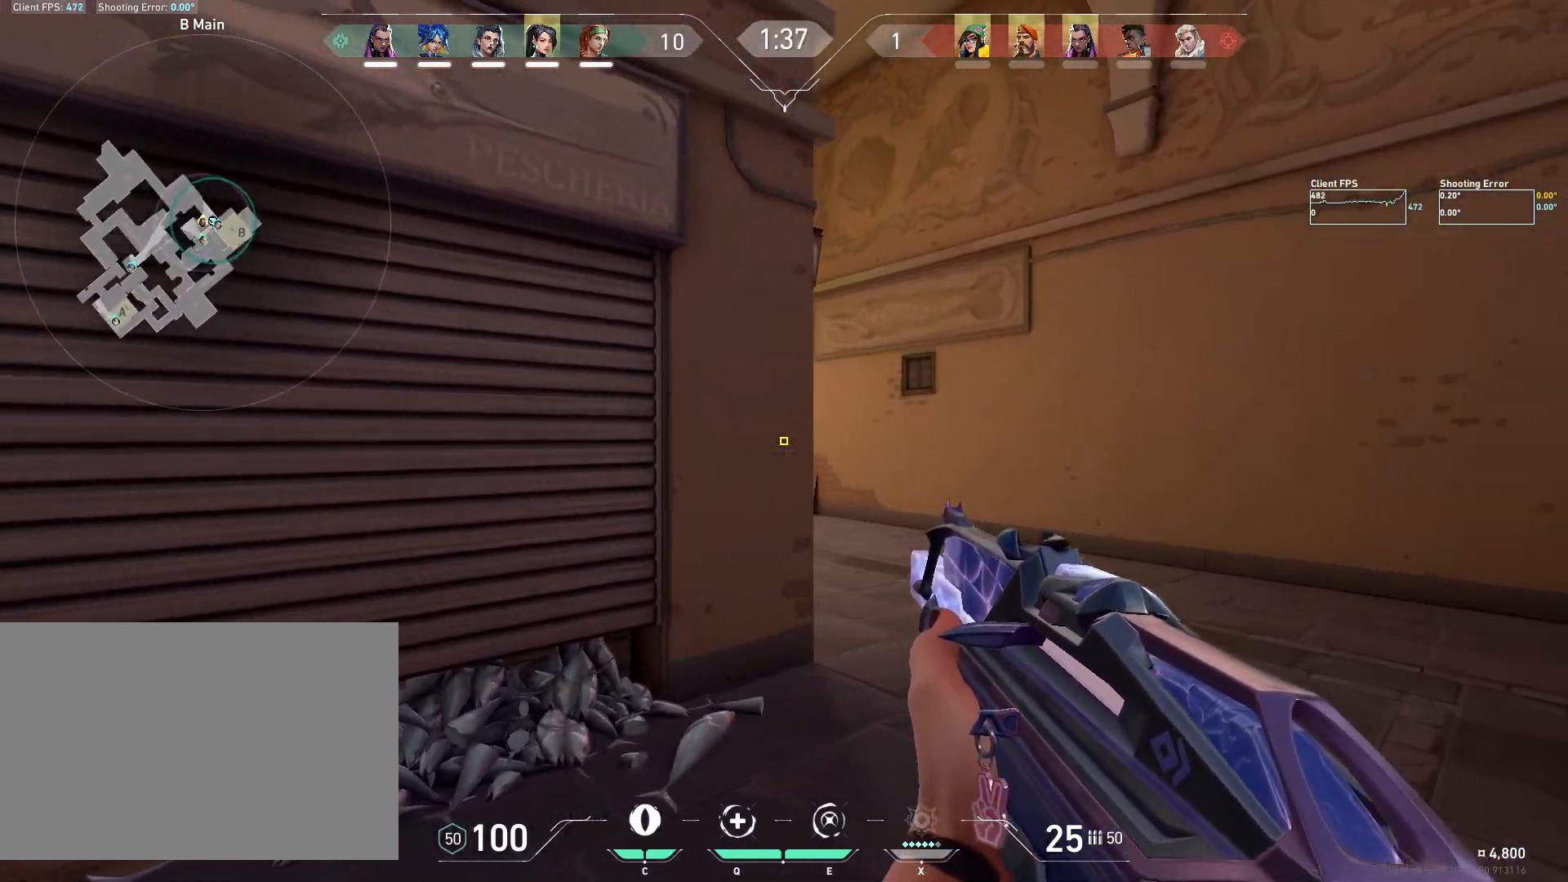
{"keys": ["d"], "mouse": [], "events": [[267, "d", "up"], [300, "a", "down"], [367, "a", "up"], [367, "d", "down"]]}
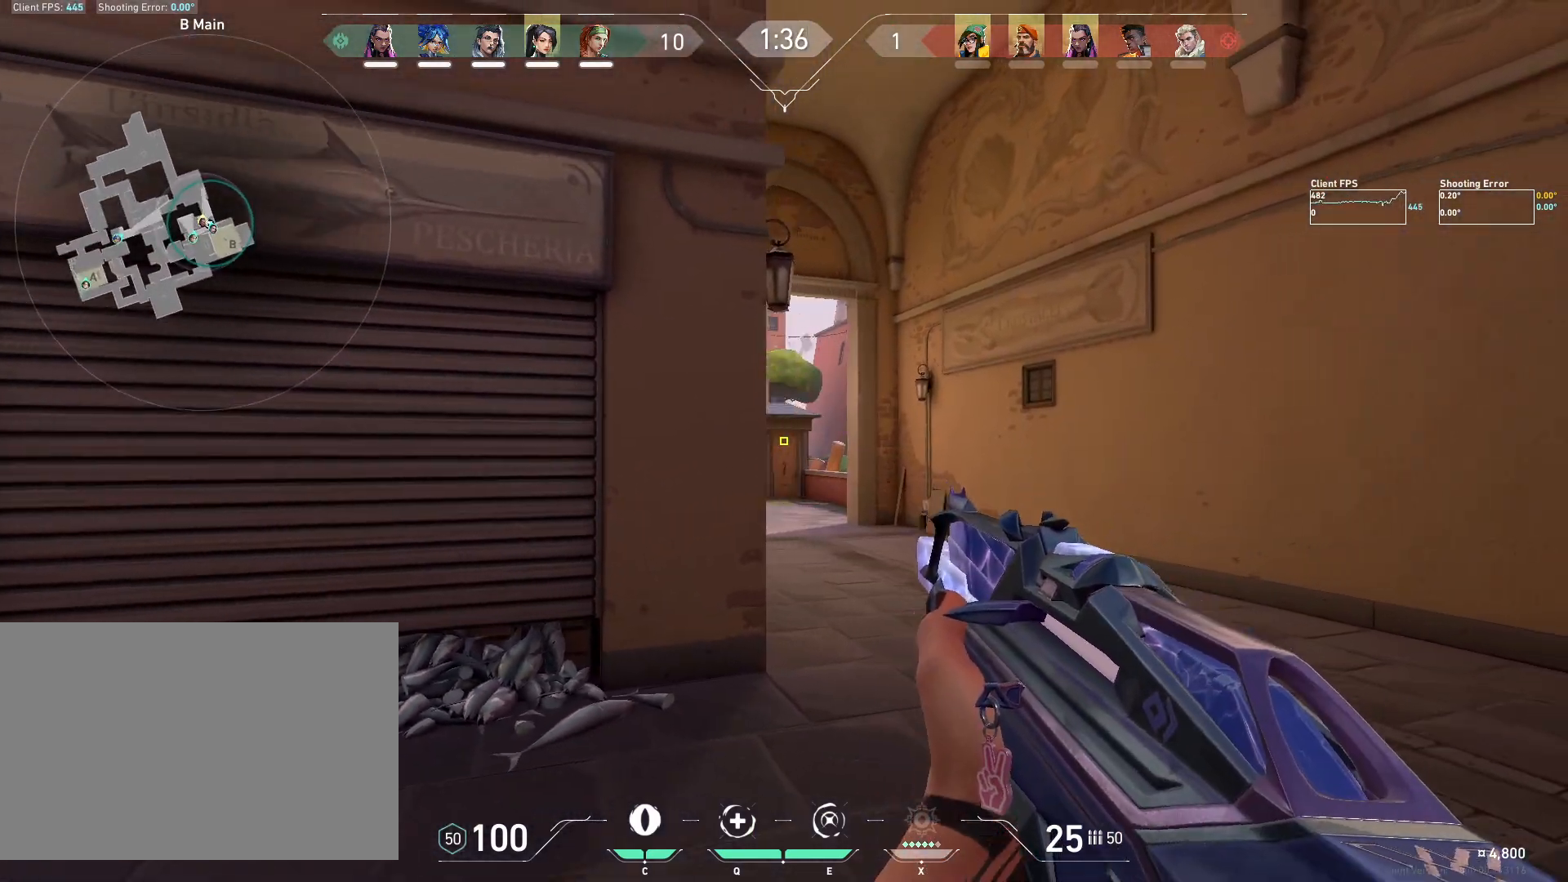
{"keys": ["d", "w"], "mouse": [], "events": [[133, "w", "down"], [167, "a", "down"], [167, "d", "up"], [250, "a", "up"], [433, "d", "down"]]}
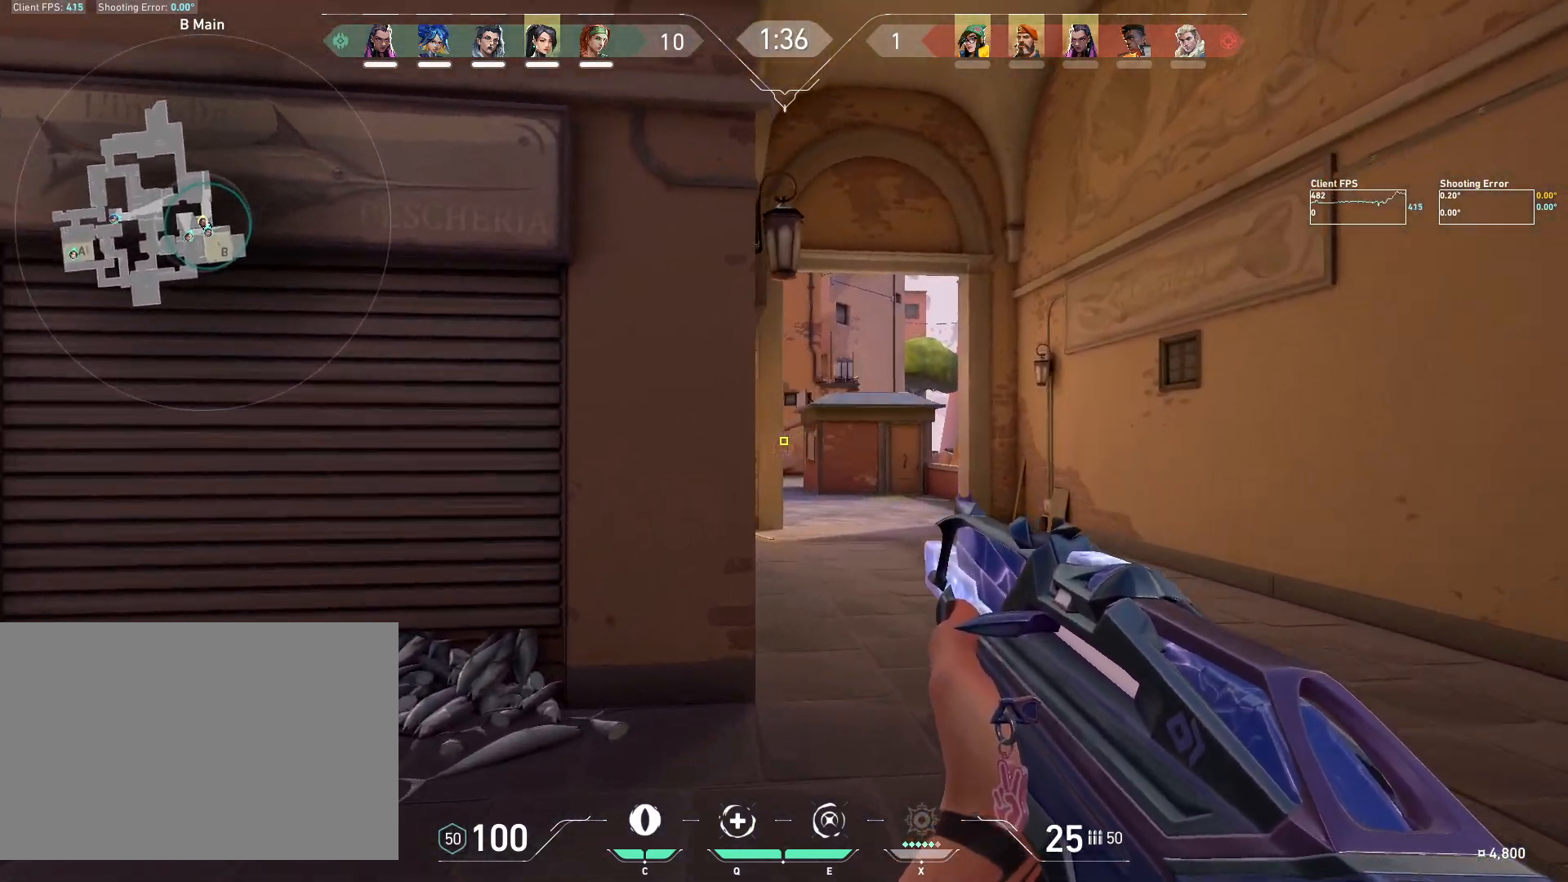
{"keys": ["d"], "mouse": [], "events": [[150, "w", "up"], [200, "d", "up"], [317, "d", "down"]]}
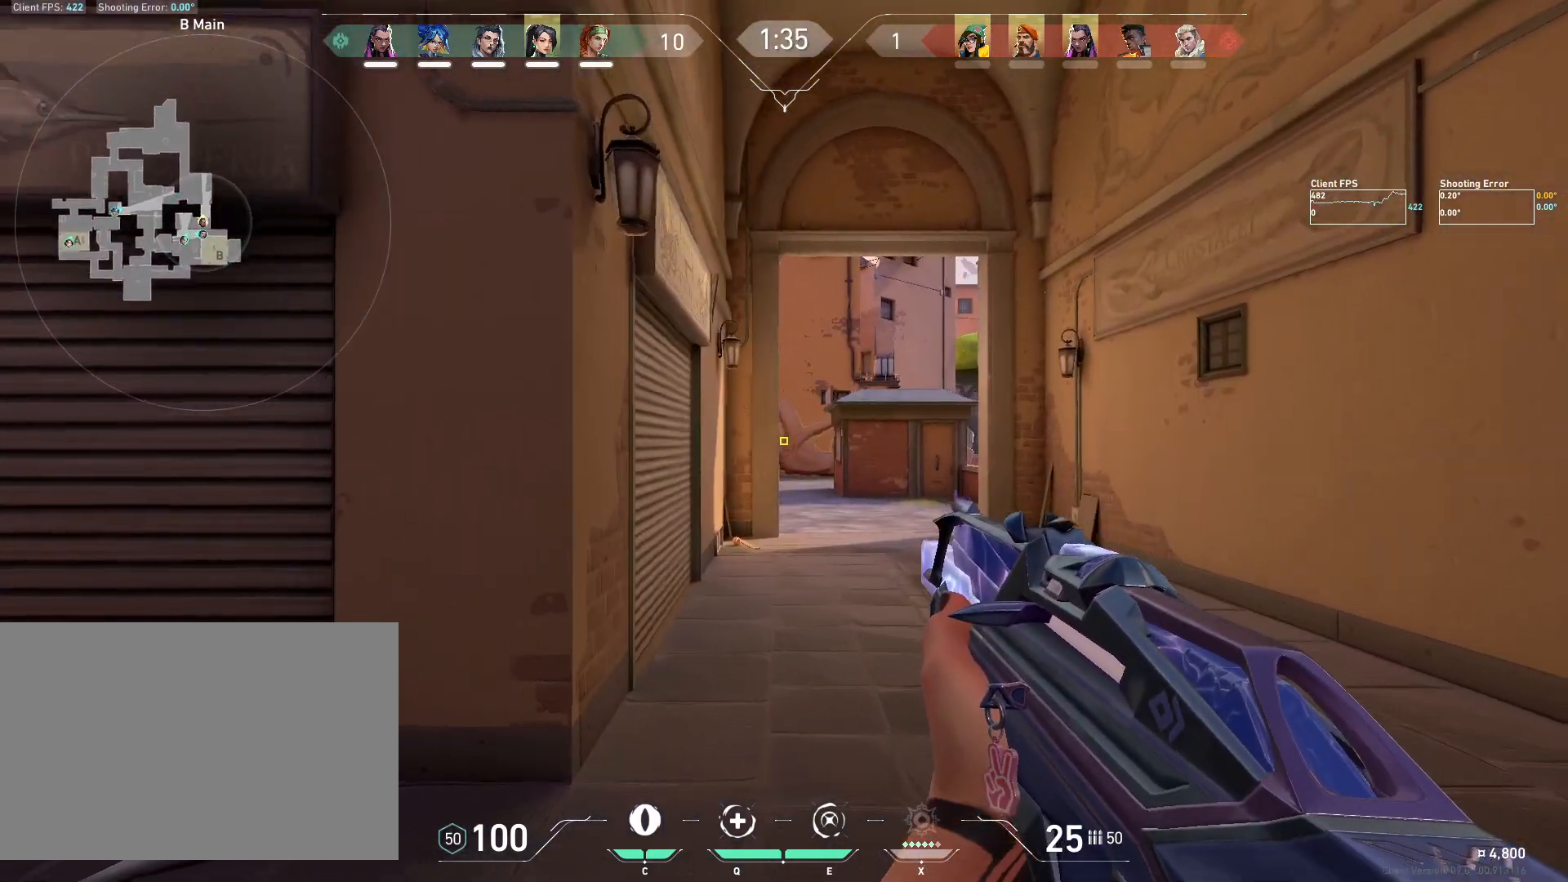
{"keys": ["d"], "mouse": [], "events": [[33, "d", "up"], [133, "d", "down"], [350, "d", "up"], [467, "d", "down"]]}
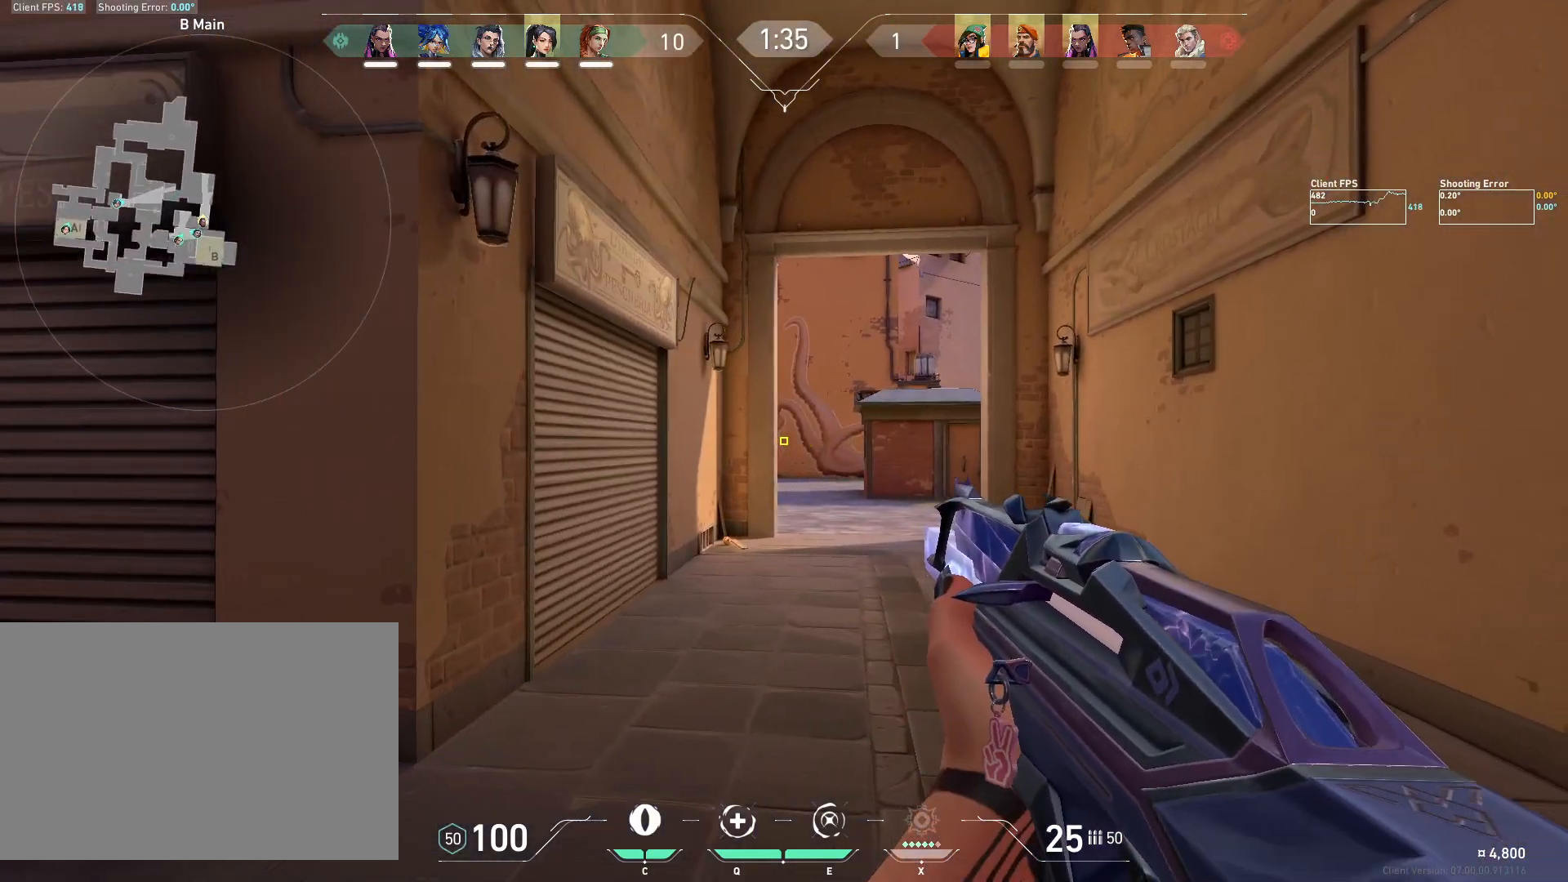
{"keys": ["a", "shift", "w"], "mouse": [], "events": [[17, "w", "down"], [150, "d", "up"], [417, "shift", "down"], [433, "a", "down"]]}
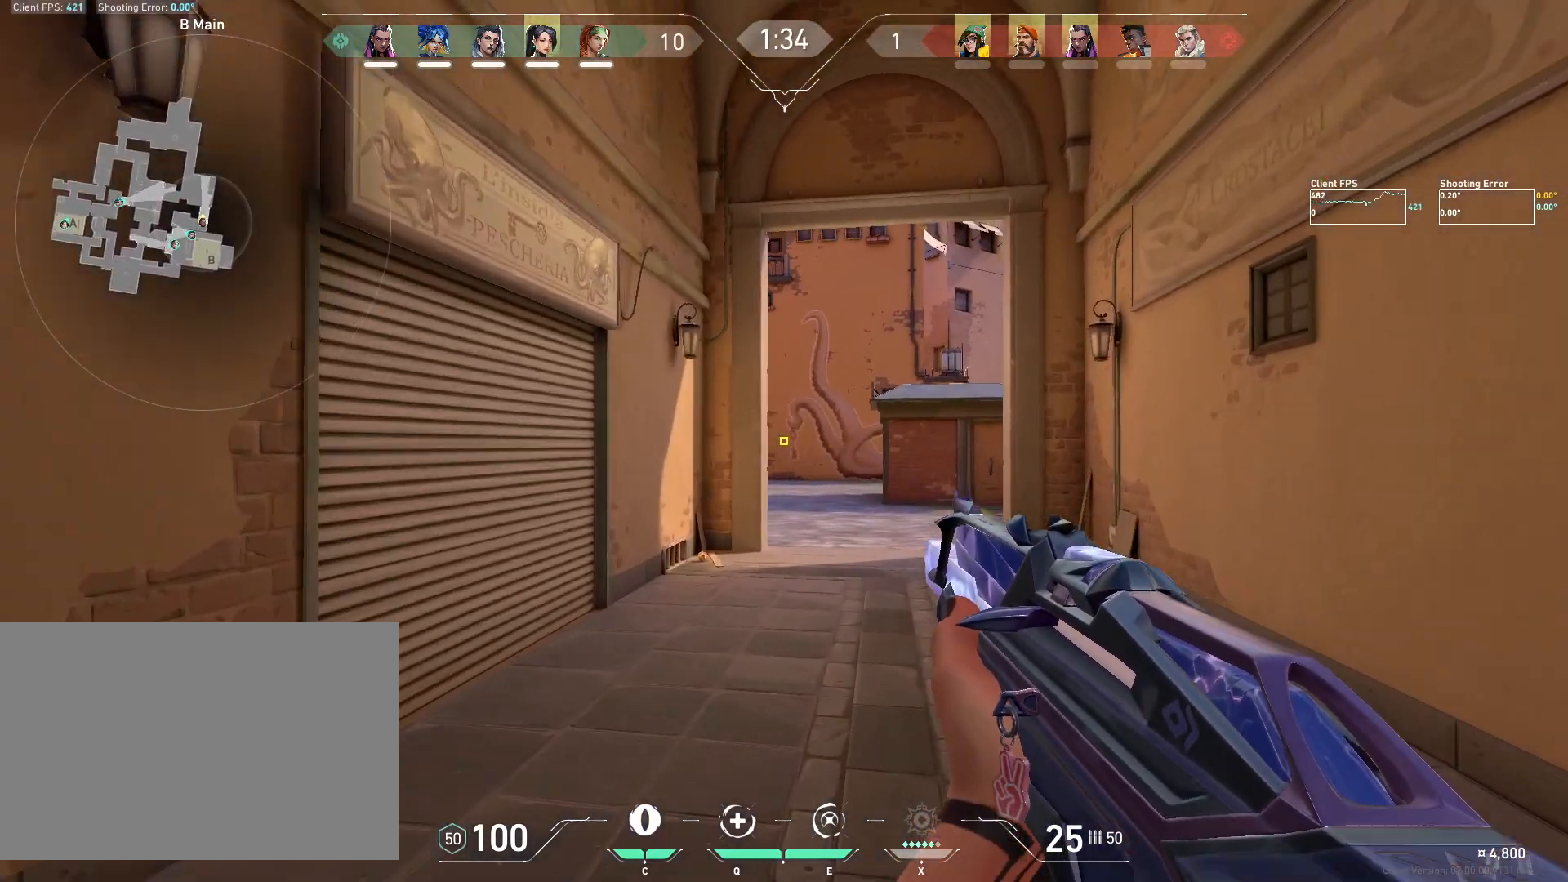
{"keys": ["shift", "w"], "mouse": [], "events": [[67, "a", "up"]]}
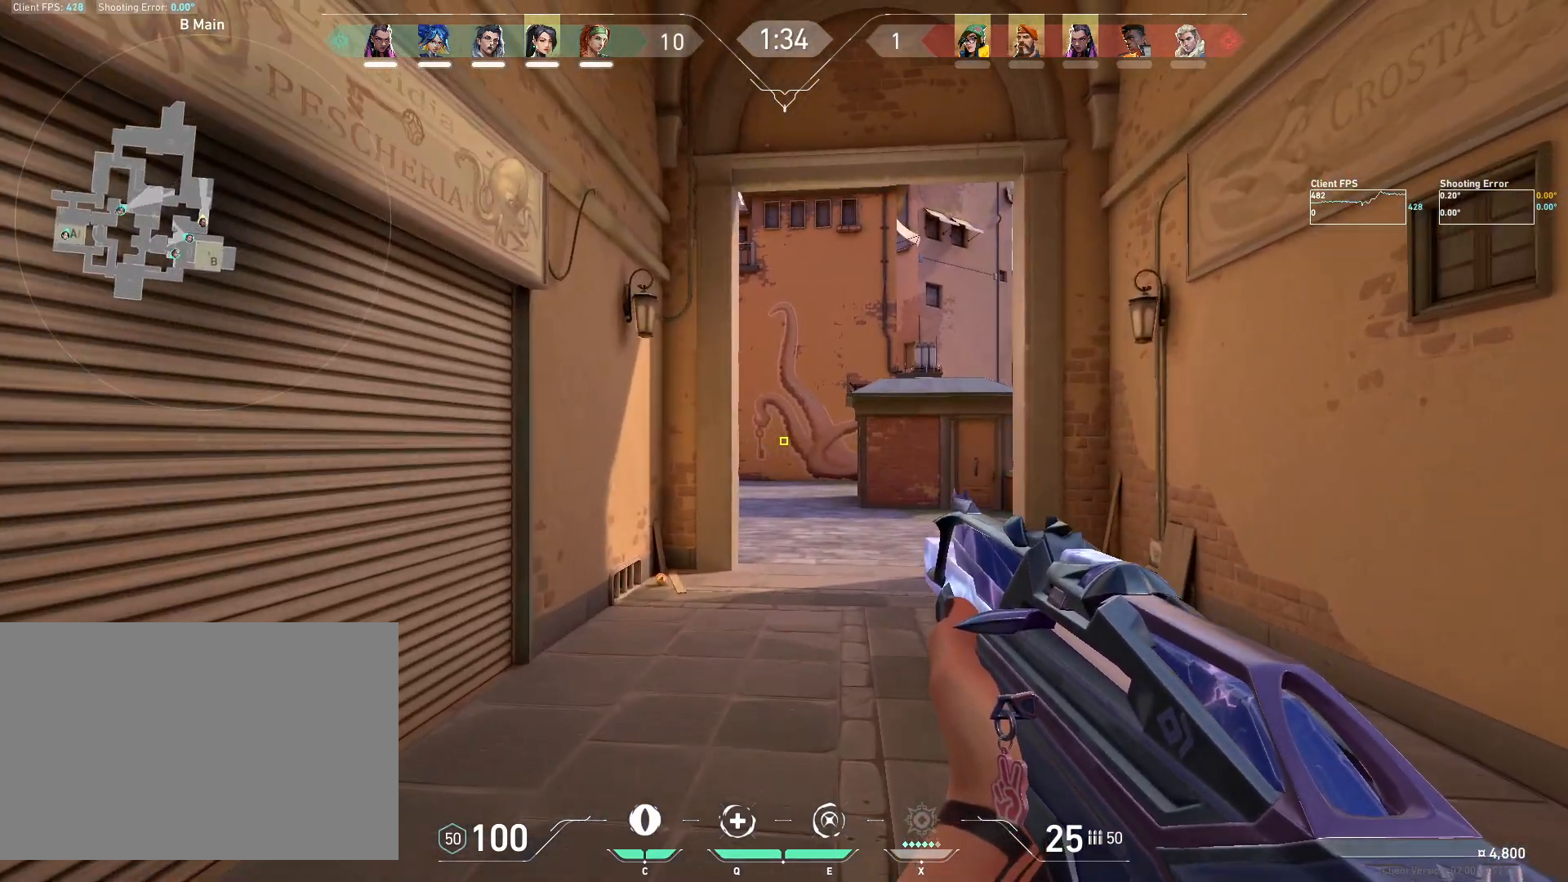
{"keys": ["a", "shift", "w"], "mouse": [], "events": [[300, "a", "down"]]}
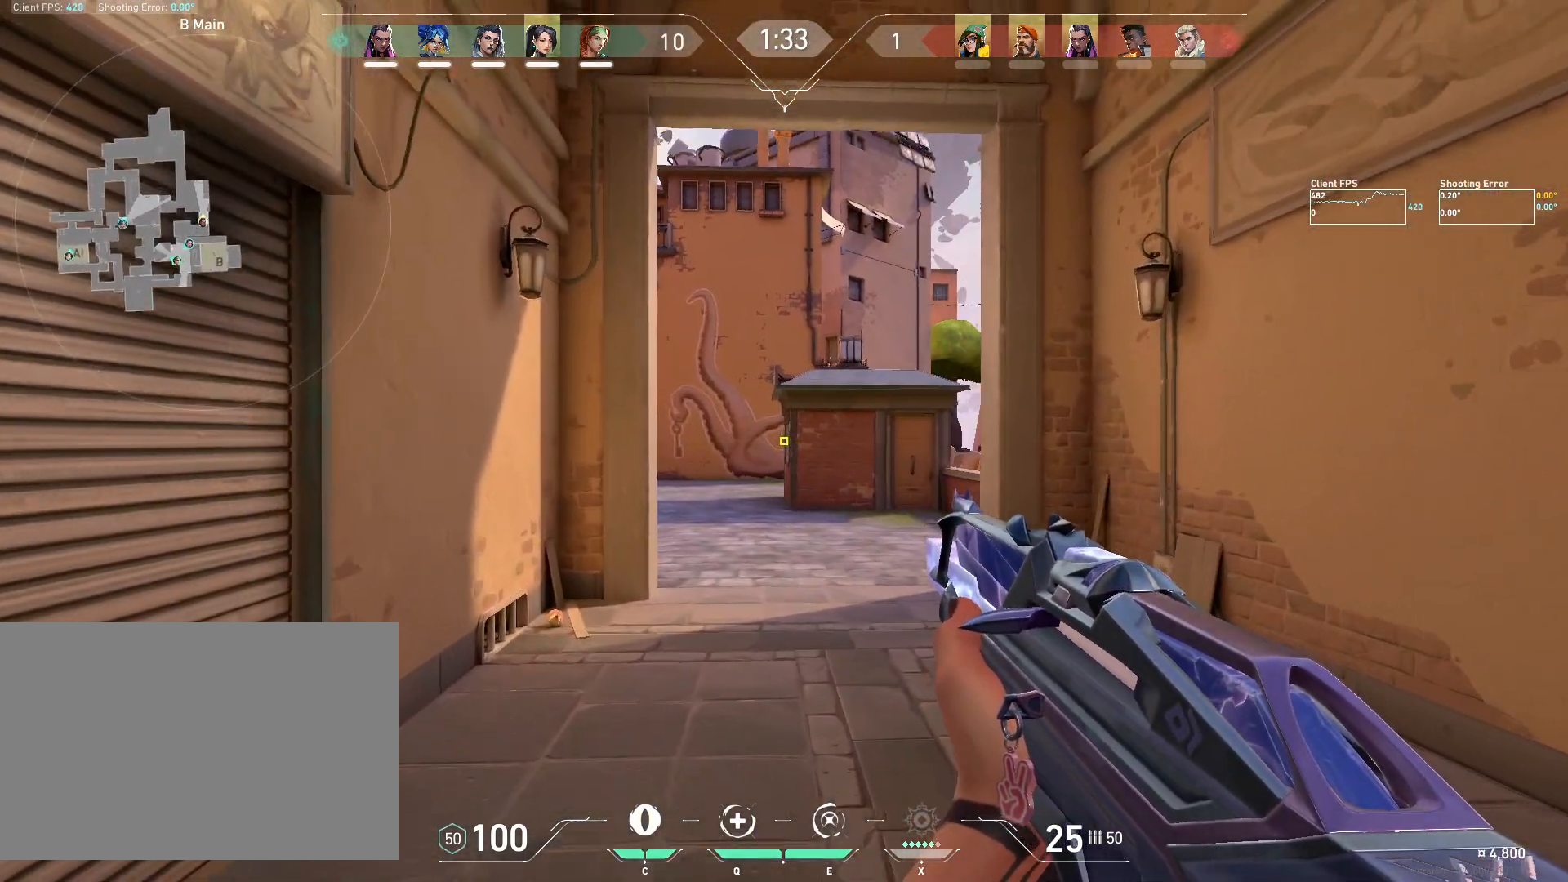
{"keys": [], "mouse": [], "events": [[433, "a", "up"], [450, "w", "up"], [500, "shift", "up"]]}
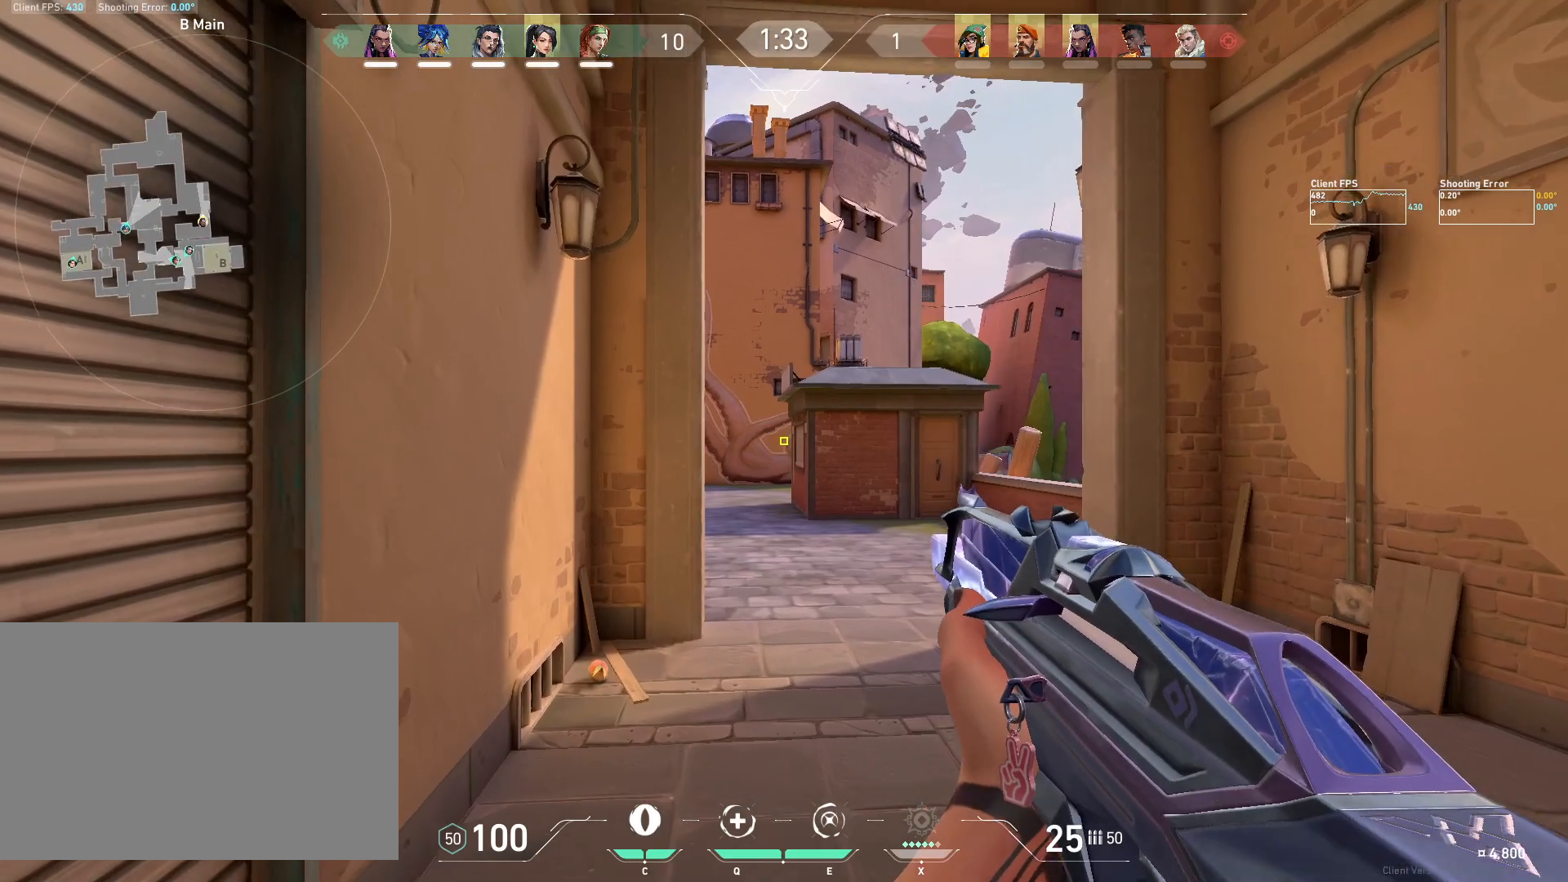
{"keys": ["d"], "mouse": [], "events": [[250, "d", "down"]]}
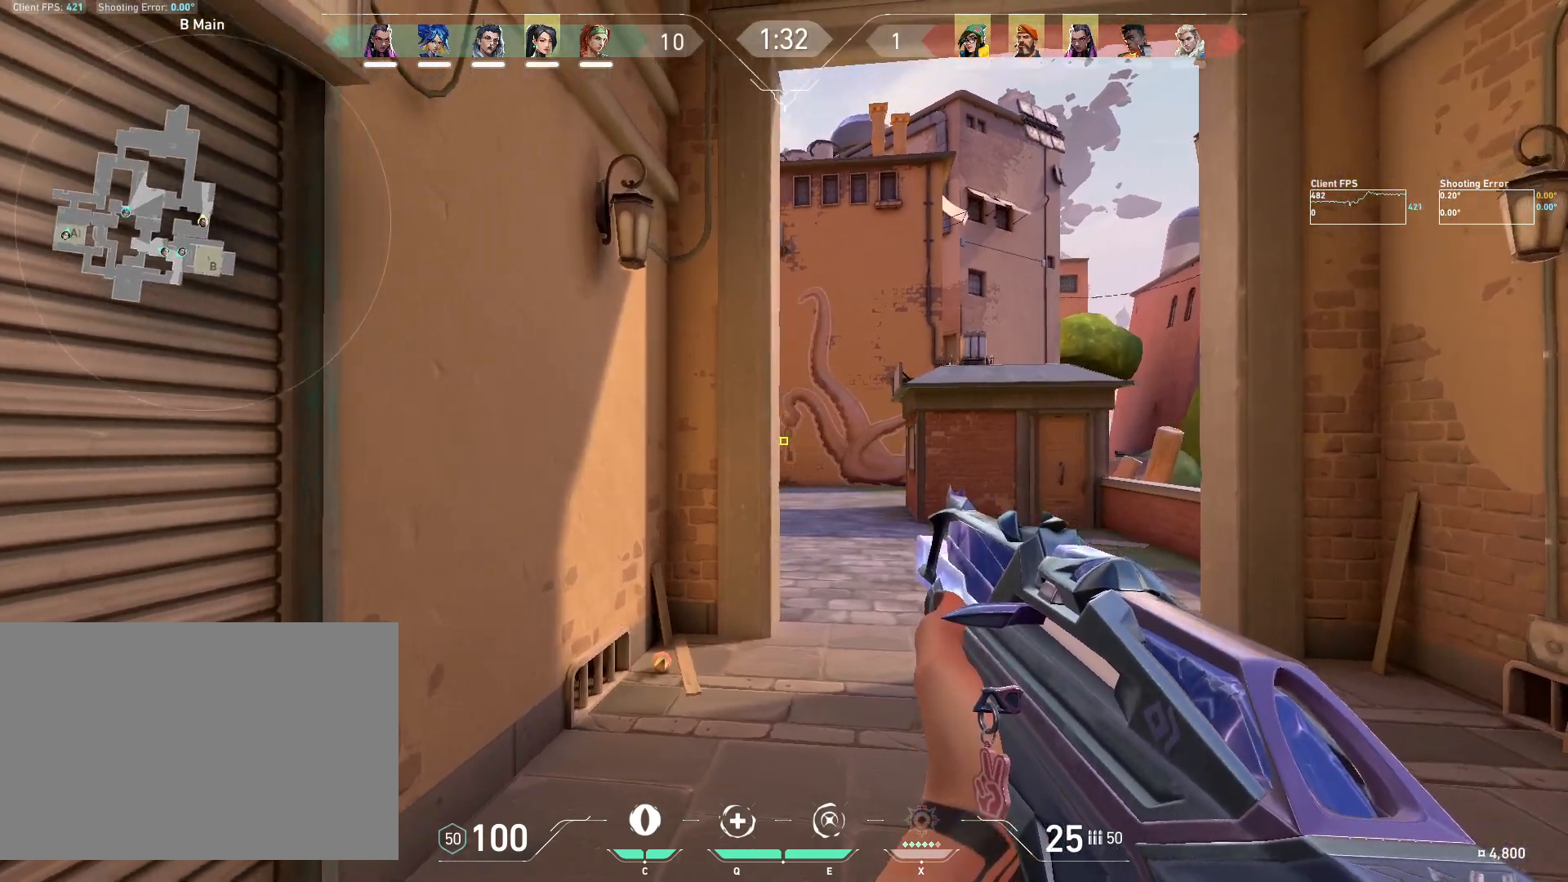
{"keys": ["d"], "mouse": [], "events": [[17, "d", "up"], [200, "d", "down"]]}
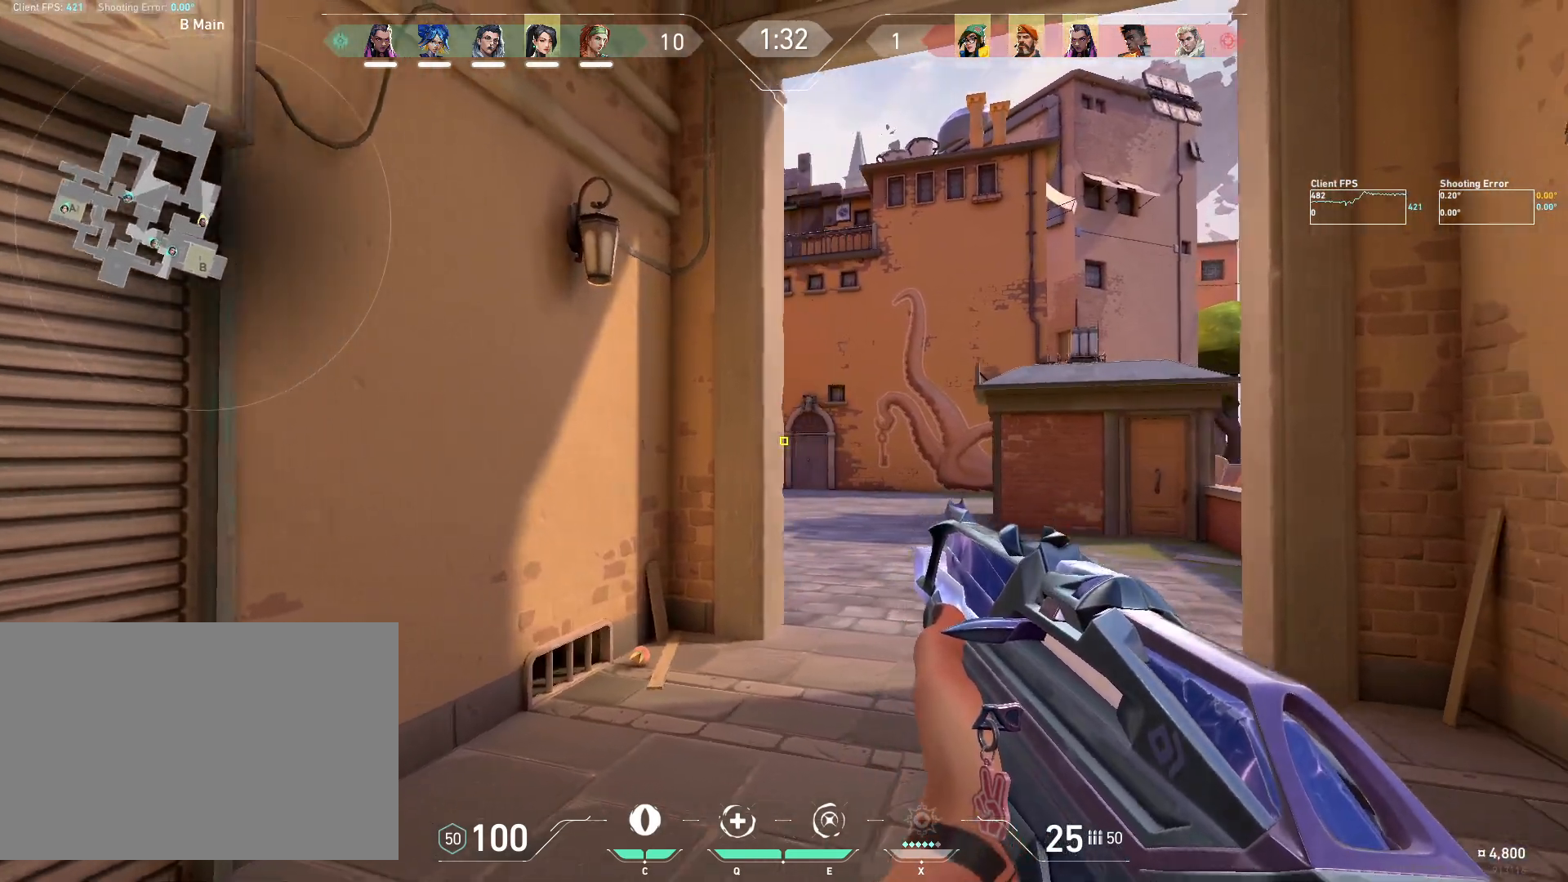
{"keys": ["d"], "mouse": [], "events": [[117, "d", "up"], [400, "d", "down"]]}
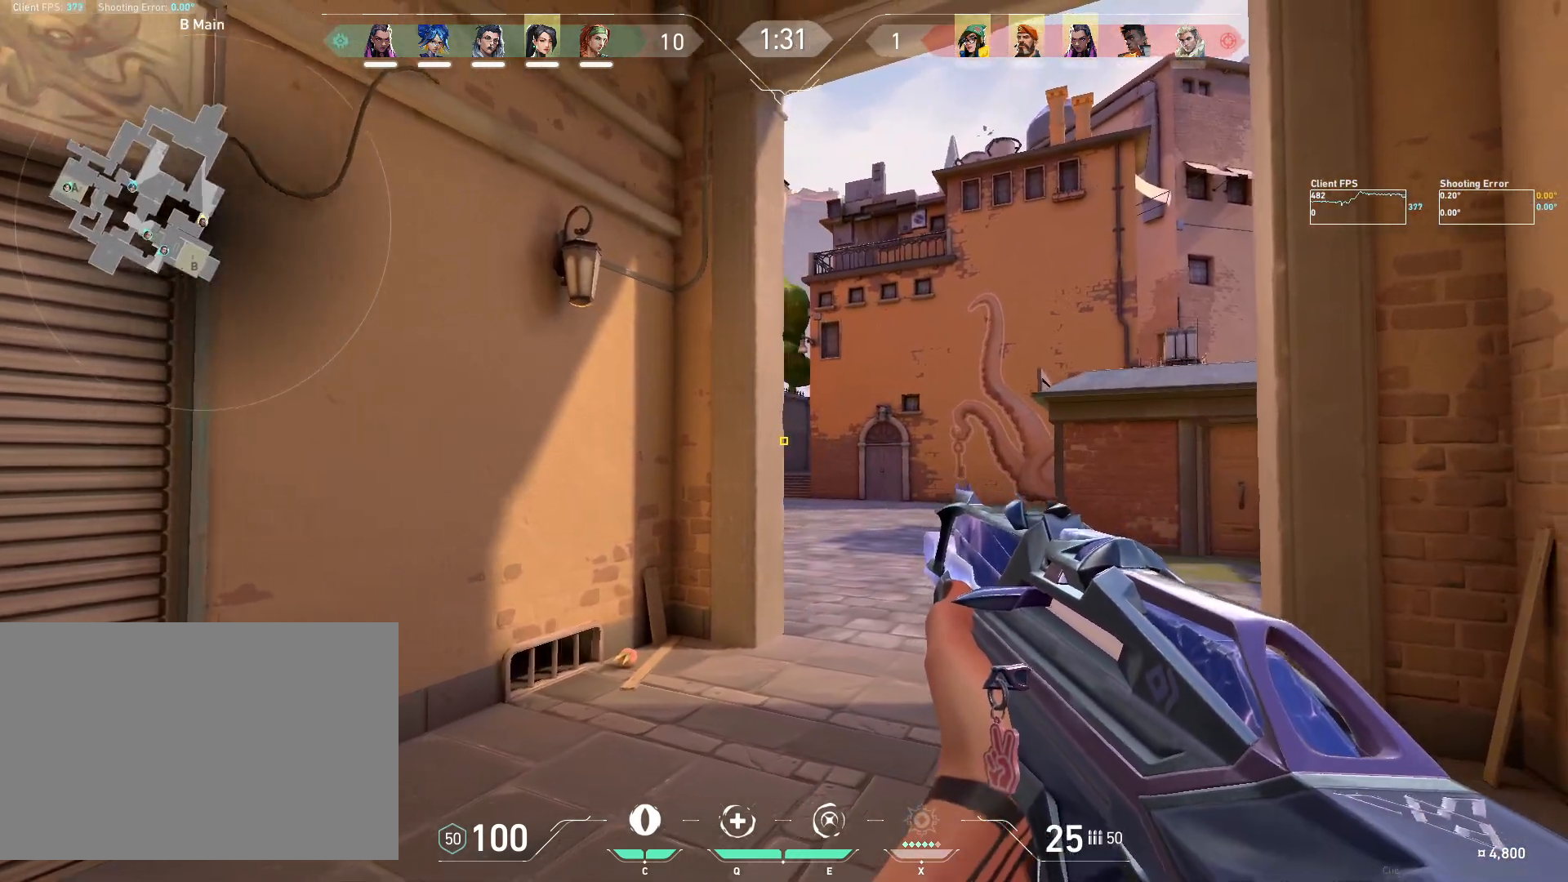
{"keys": [], "mouse": [], "events": [[117, "d", "up"], [333, "d", "down"], [500, "d", "up"]]}
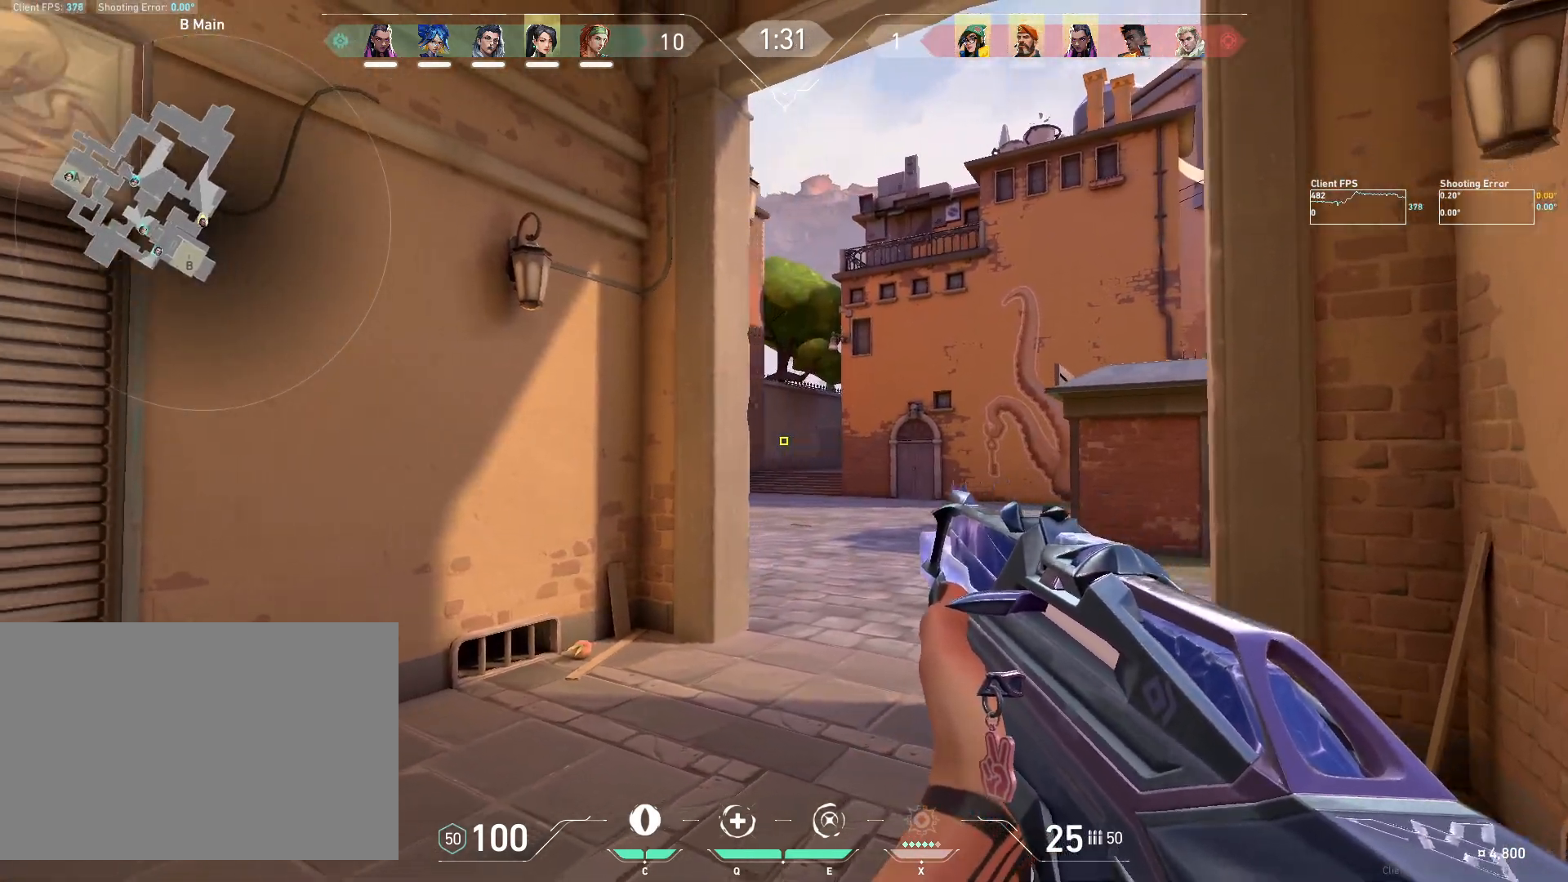
{"keys": [], "mouse": [], "events": [[117, "d", "down"], [200, "w", "down"], [400, "d", "up"], [433, "w", "up"]]}
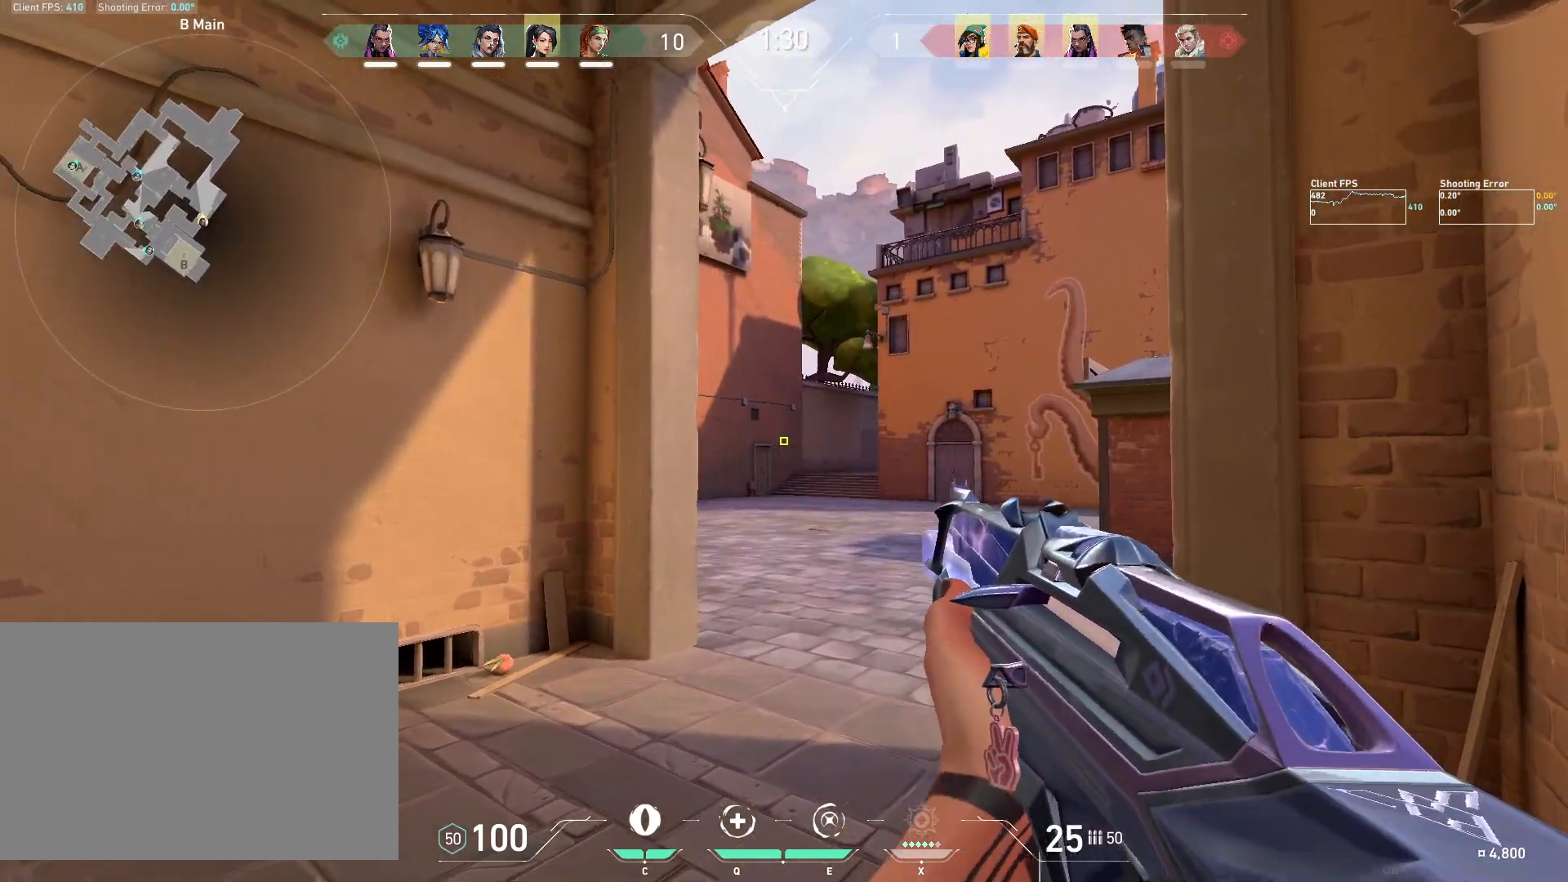
{"keys": [], "mouse": [], "events": [[167, "w", "down"], [217, "d", "down"], [467, "d", "up"], [467, "w", "up"]]}
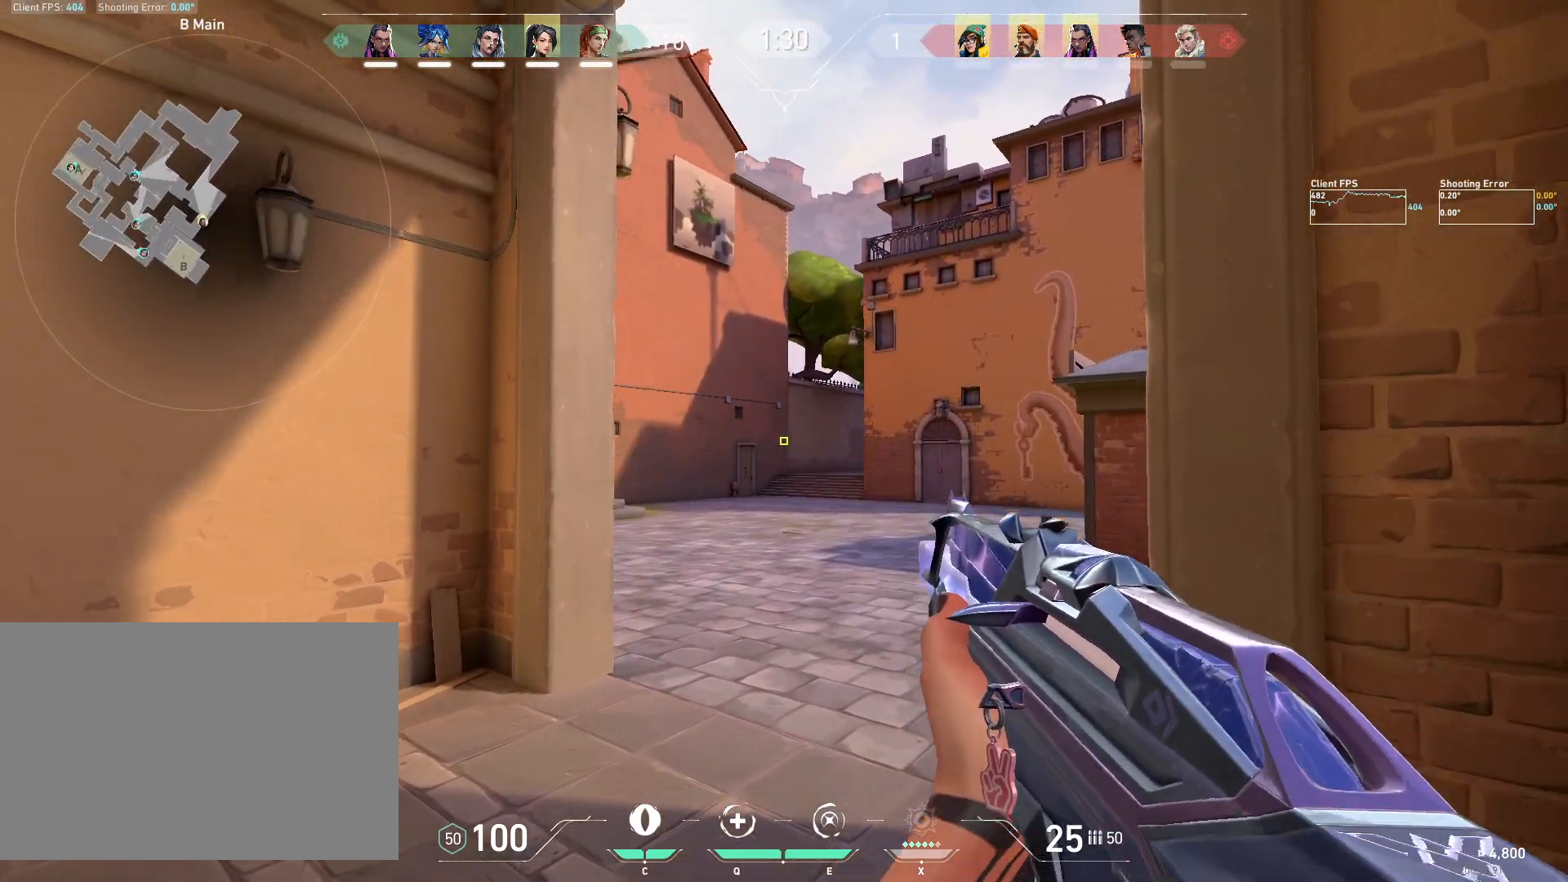
{"keys": [], "mouse": [], "events": [[183, "w", "down"], [200, "d", "down"], [483, "d", "up"], [483, "w", "up"]]}
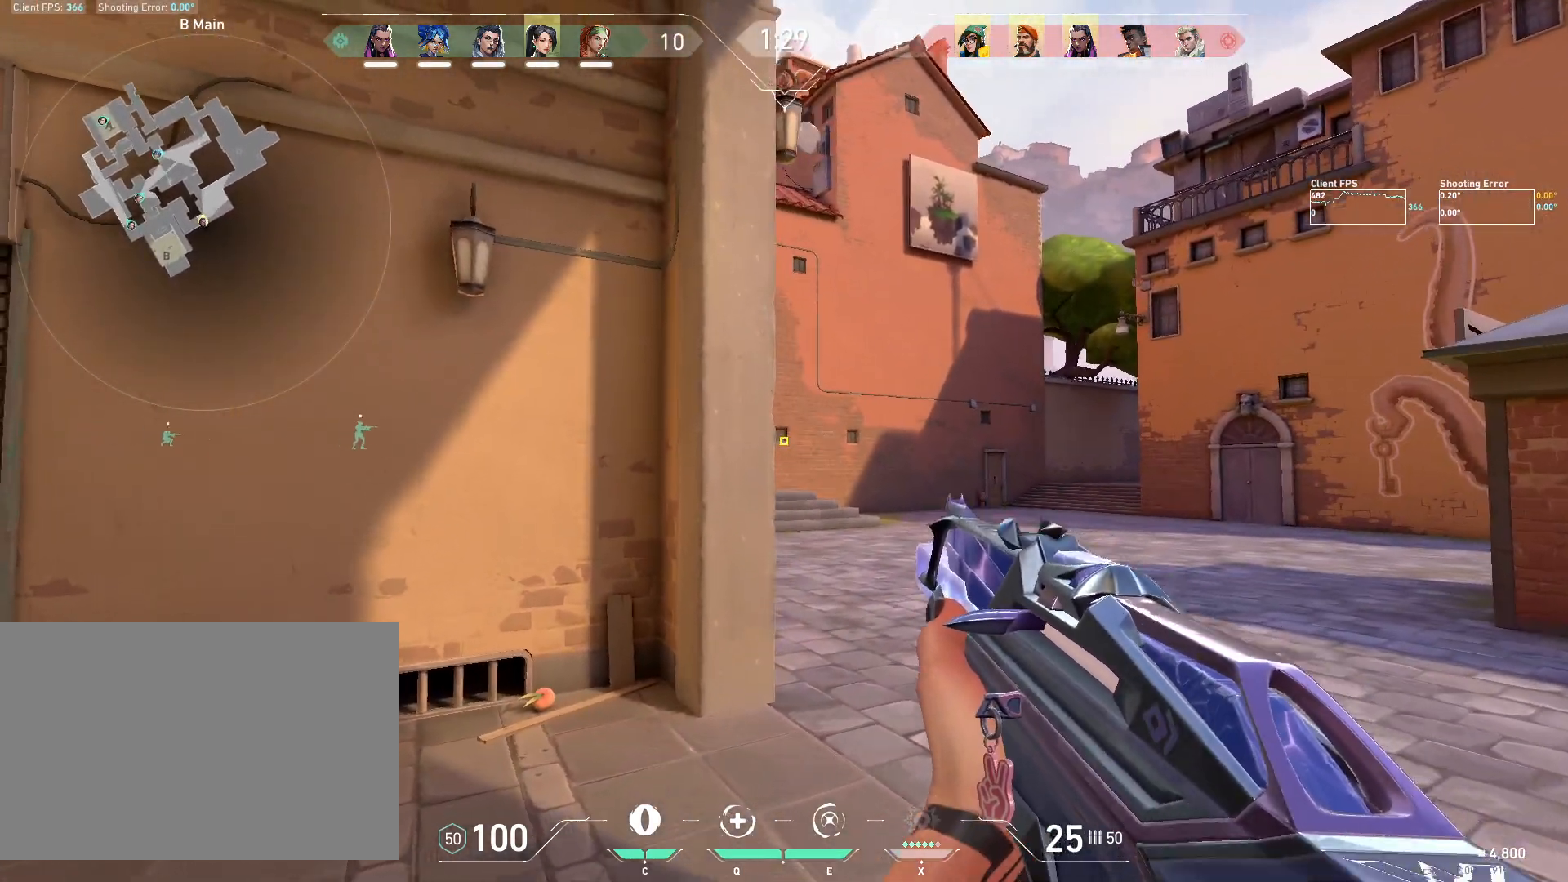
{"keys": ["d"], "mouse": [], "events": [[183, "w", "down"], [450, "d", "down"], [467, "w", "up"]]}
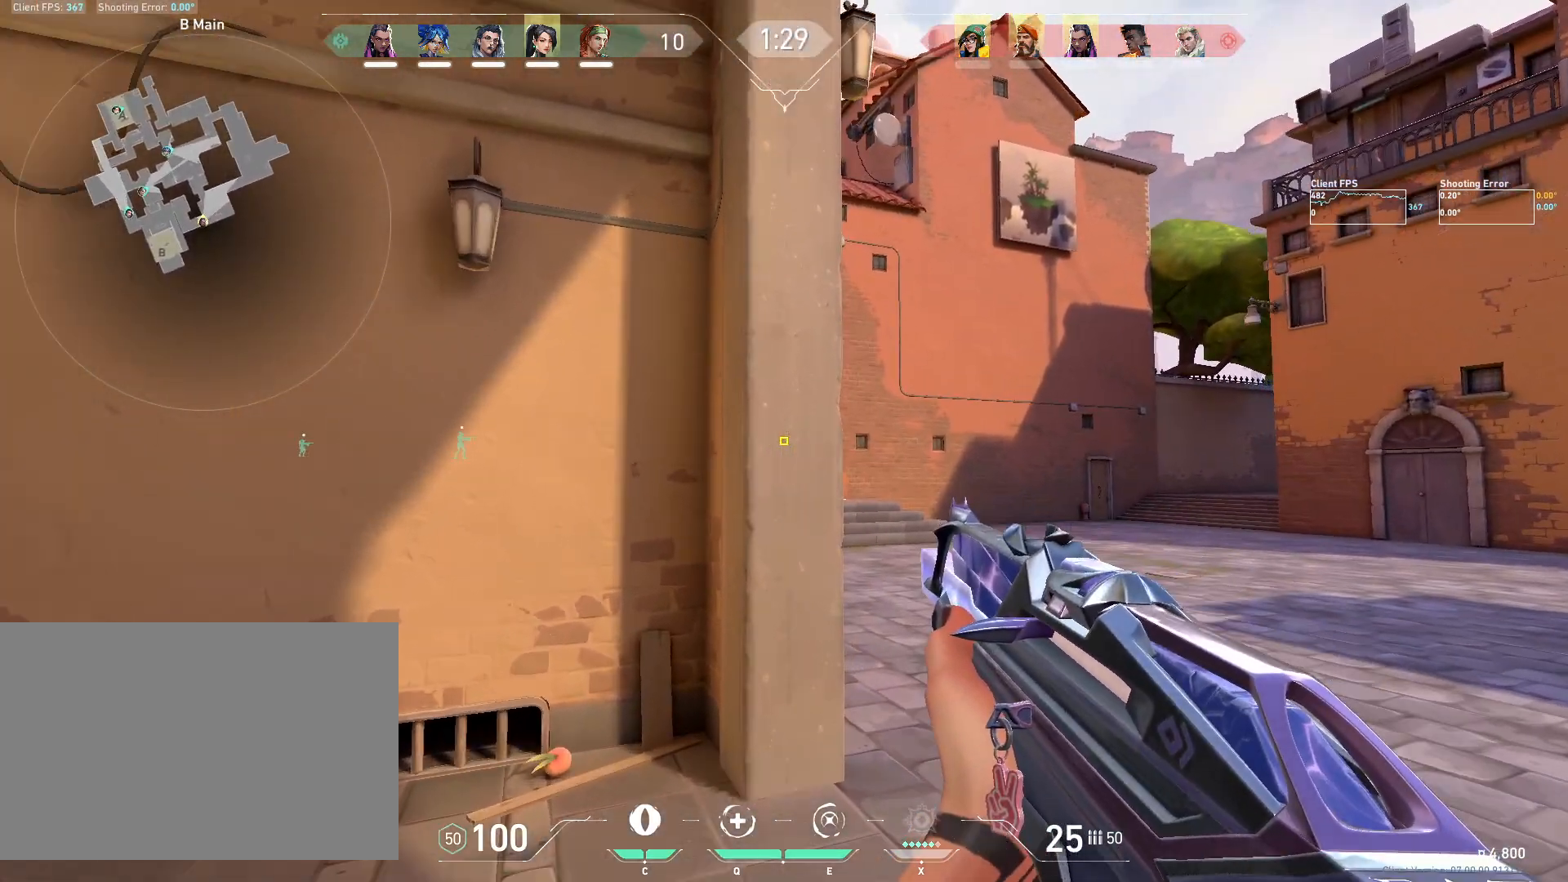
{"keys": ["d"], "mouse": [], "events": [[183, "d", "up"], [333, "a", "down"], [350, "a", "up"], [450, "d", "down"]]}
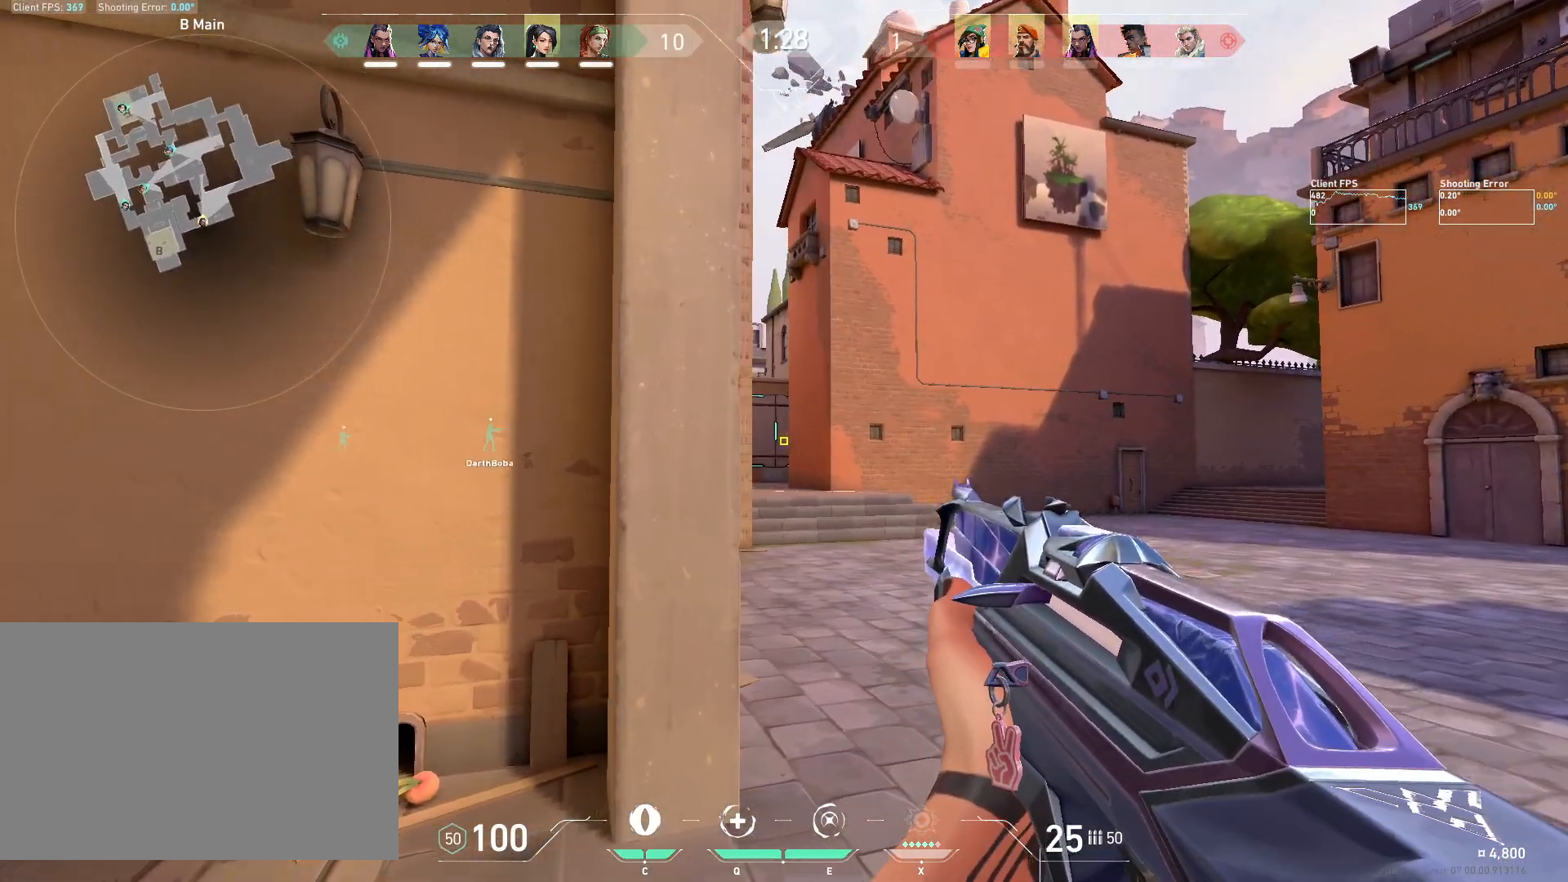
{"keys": ["d"], "mouse": [], "events": [[217, "d", "up"], [383, "d", "down"]]}
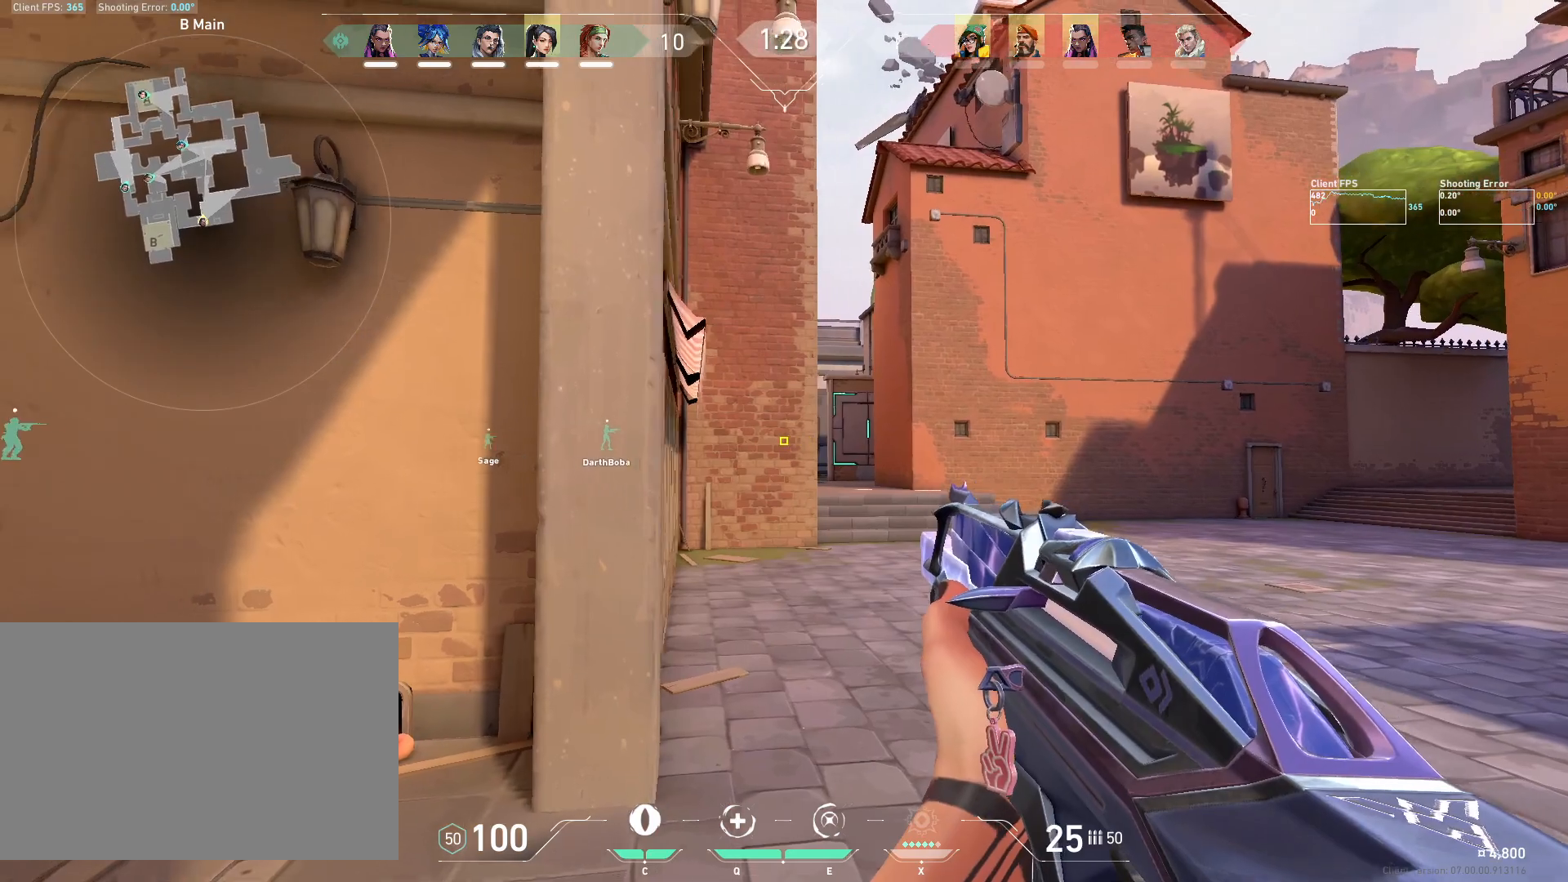
{"keys": ["d"], "mouse": [], "events": [[133, "d", "up"], [300, "d", "down"]]}
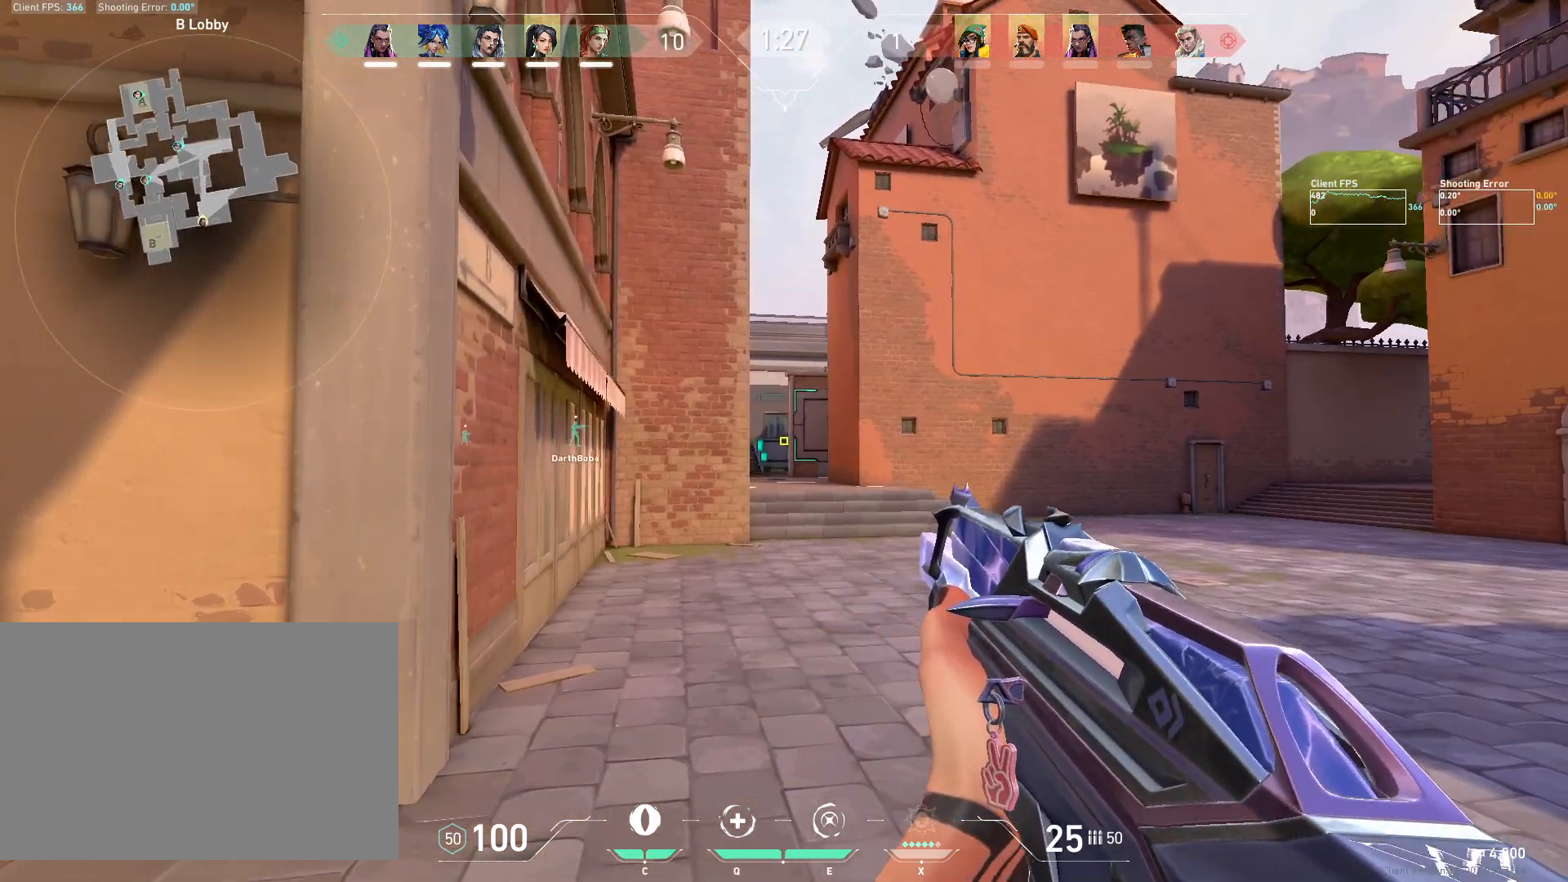
{"keys": [], "mouse": [], "events": [[17, "d", "up"], [183, "d", "down"], [417, "d", "up"]]}
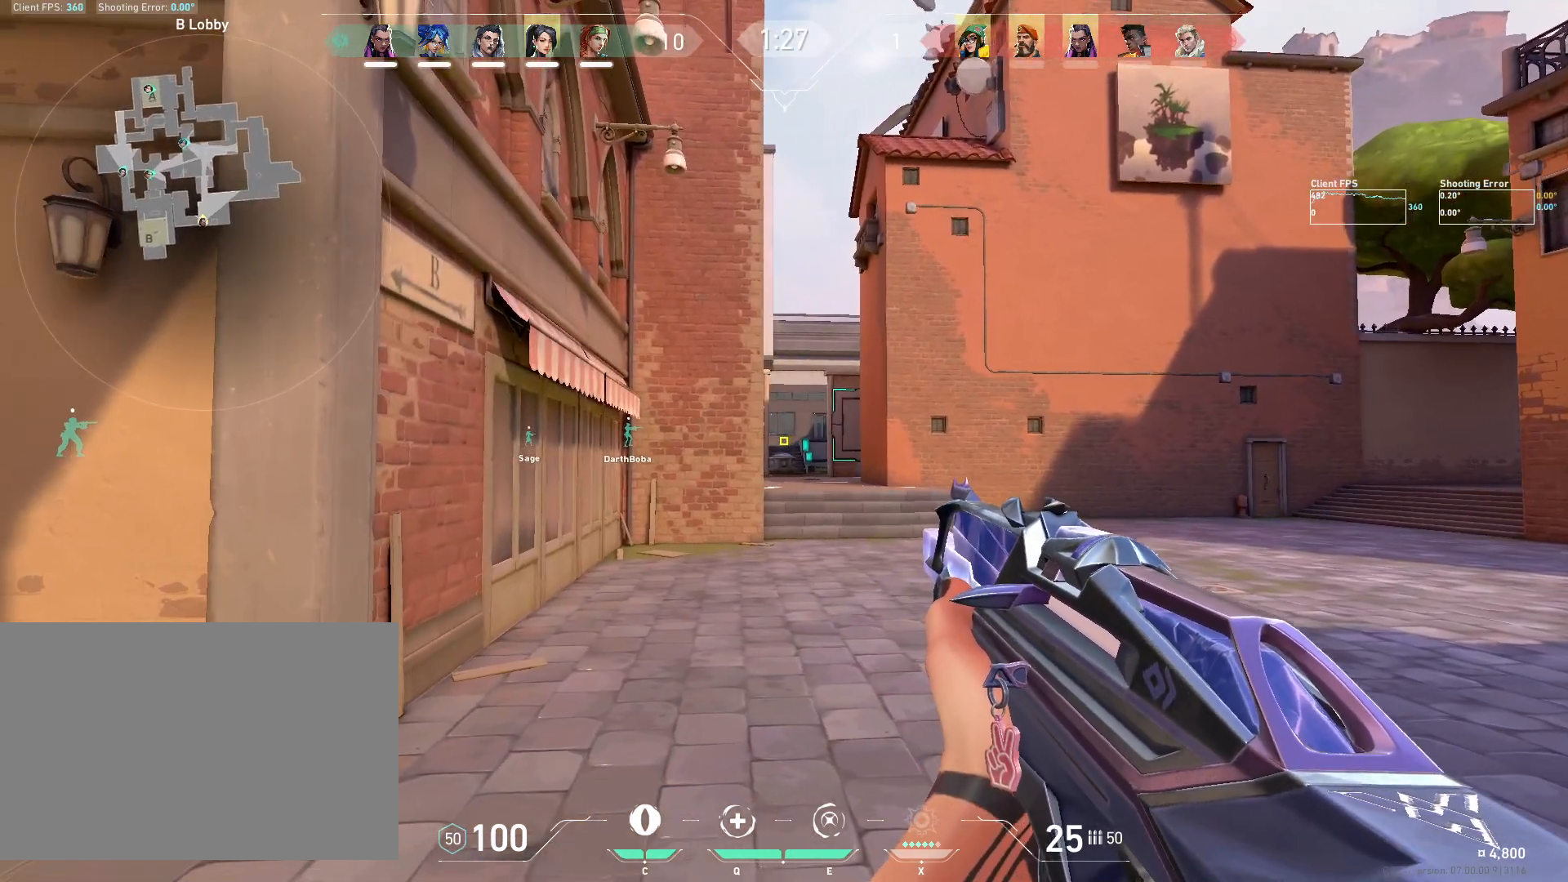
{"keys": ["d", "s", "shift"], "mouse": [], "events": [[50, "d", "down"], [183, "s", "down"], [250, "shift", "down"]]}
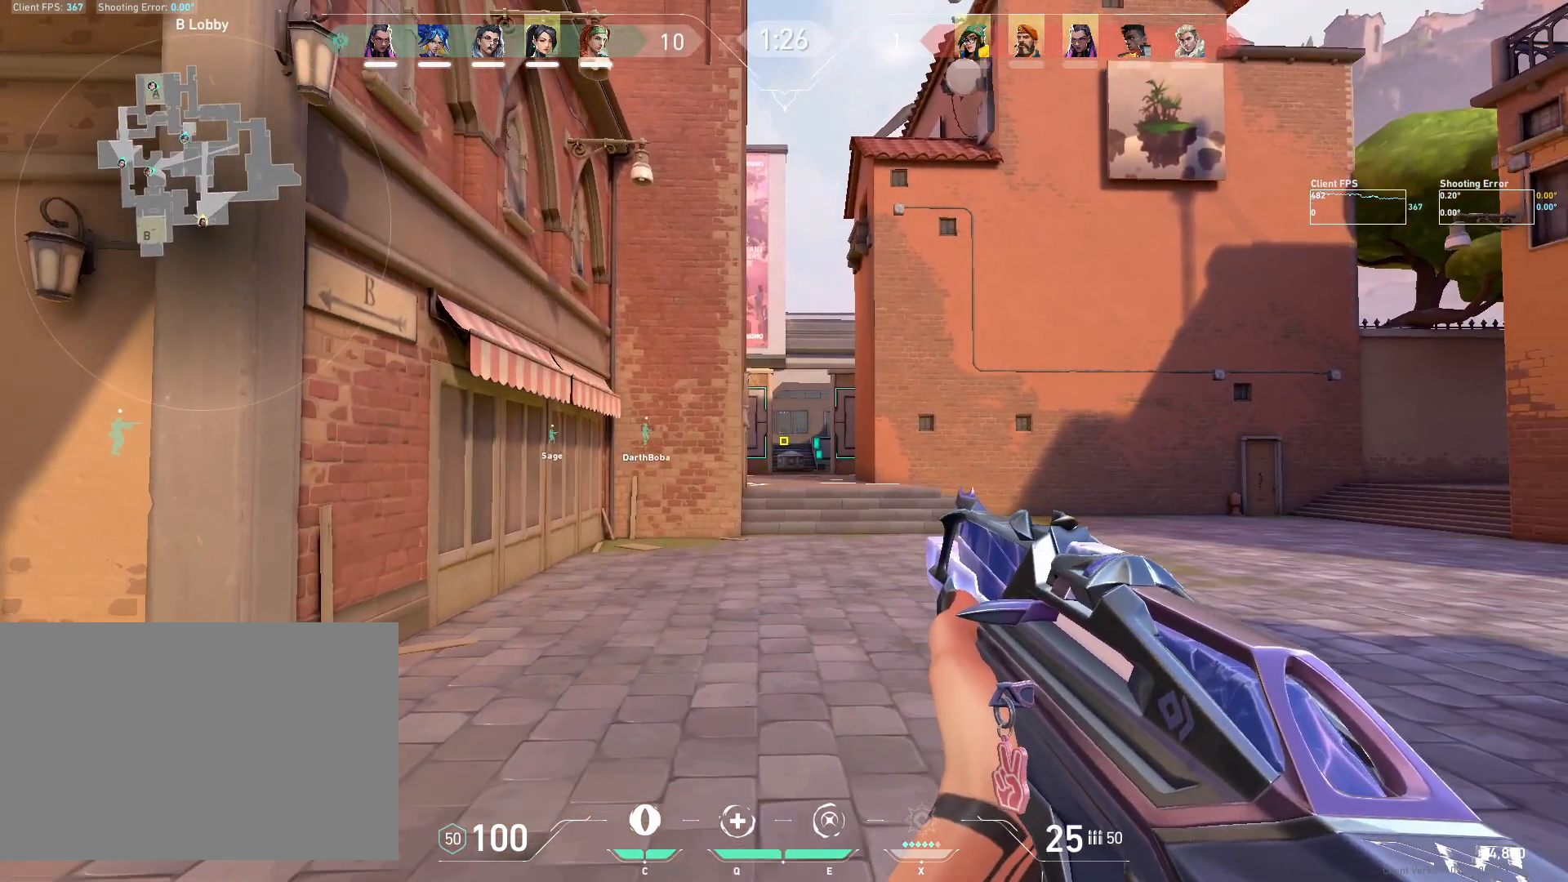
{"keys": ["d", "s", "shift"], "mouse": [], "events": []}
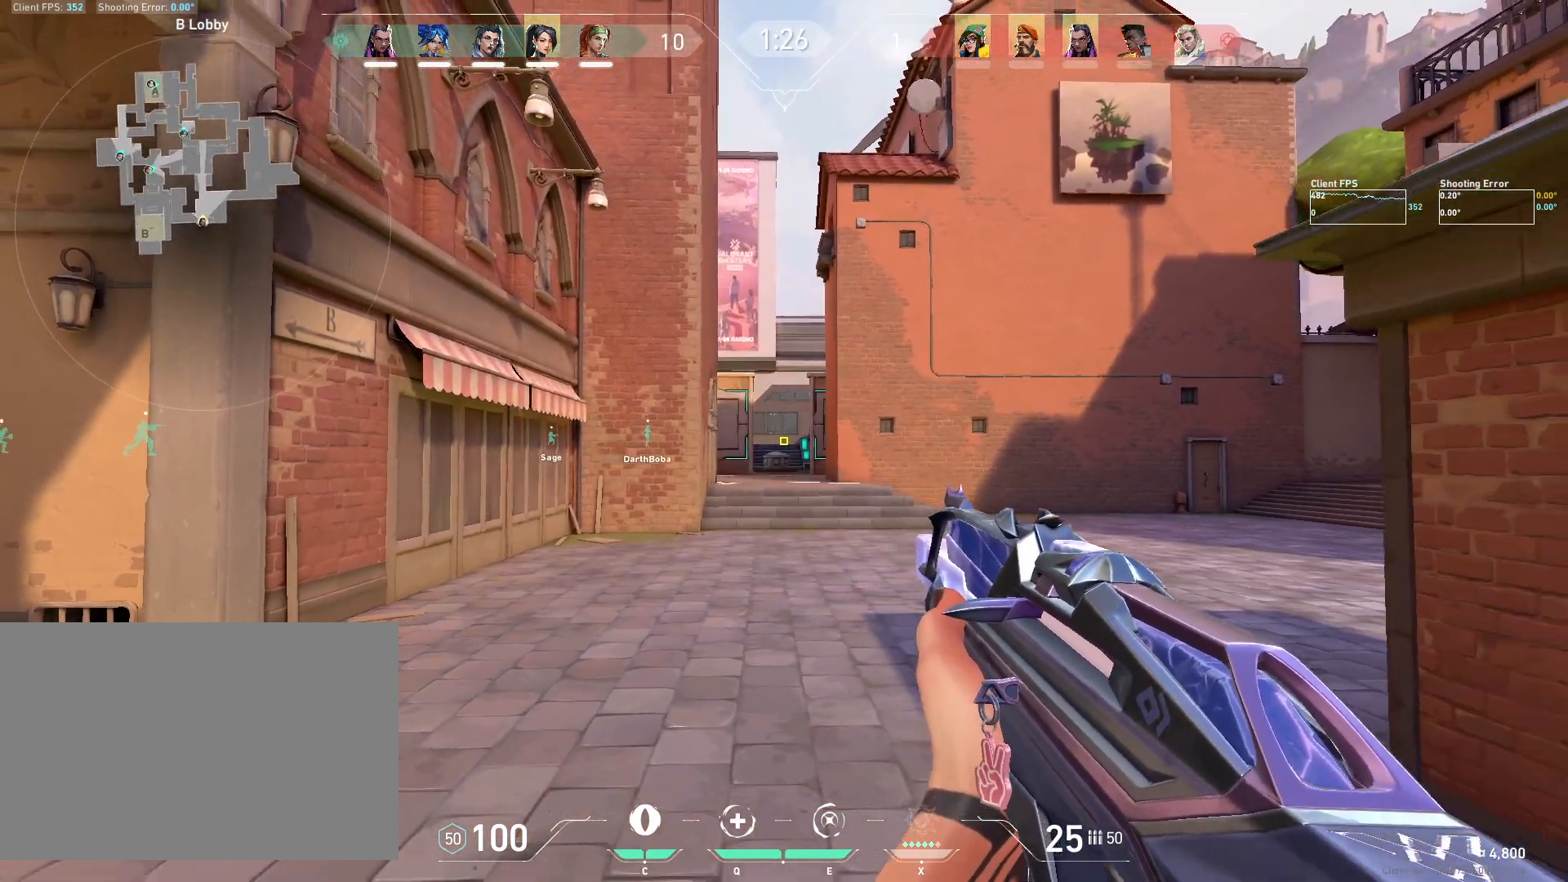
{"keys": ["d", "shift"], "mouse": [], "events": [[150, "s", "up"]]}
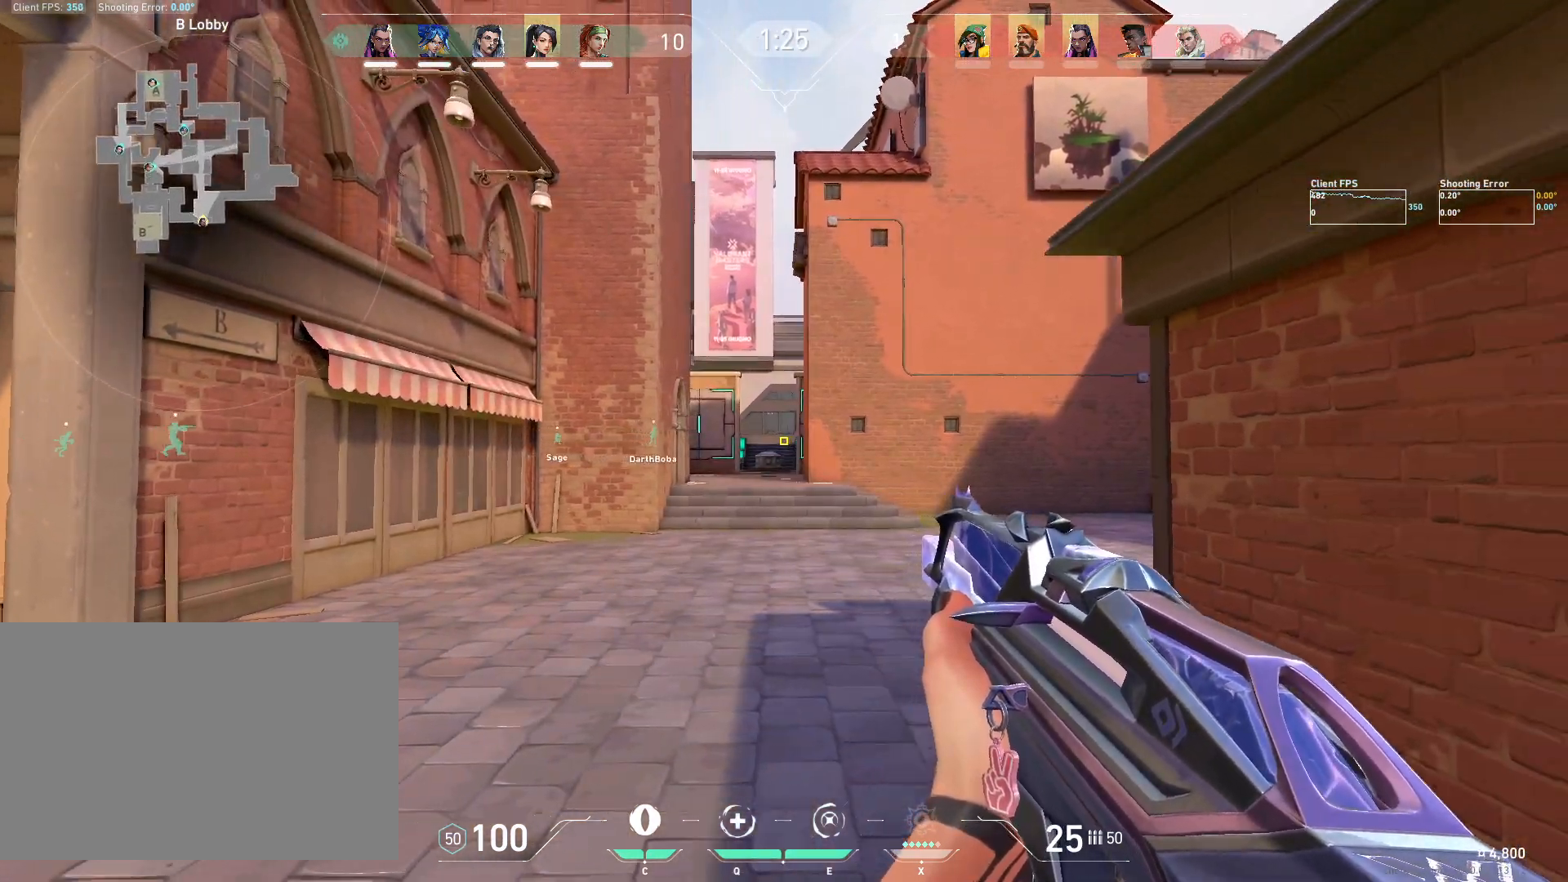
{"keys": ["d", "shift"], "mouse": [], "events": []}
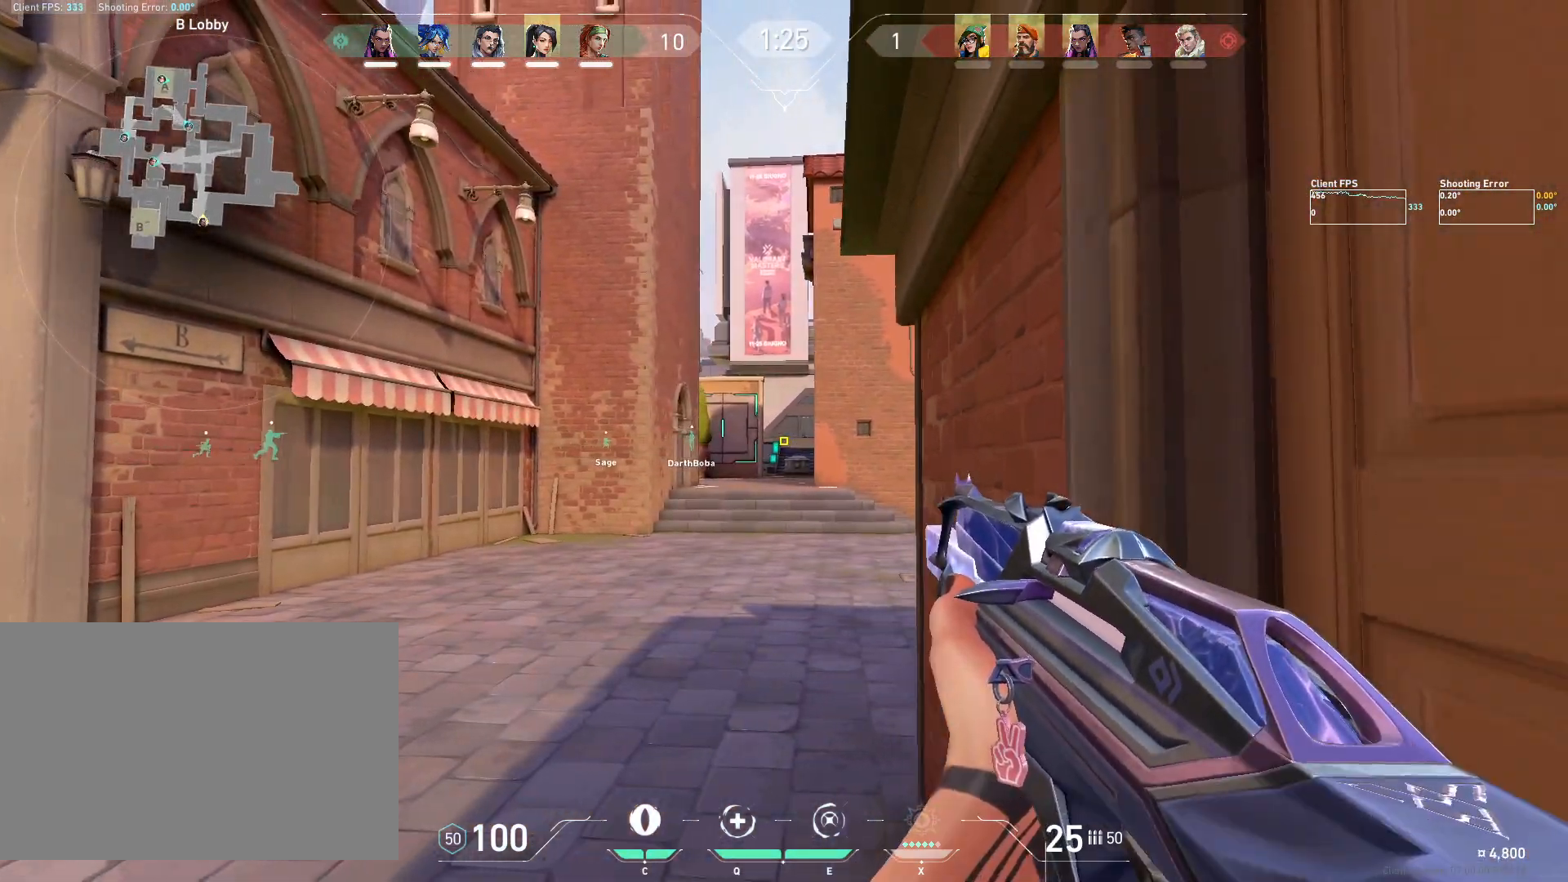
{"keys": ["a"], "mouse": [], "events": [[17, "d", "up"], [117, "shift", "up"], [333, "d", "down"], [433, "d", "up"], [500, "a", "down"]]}
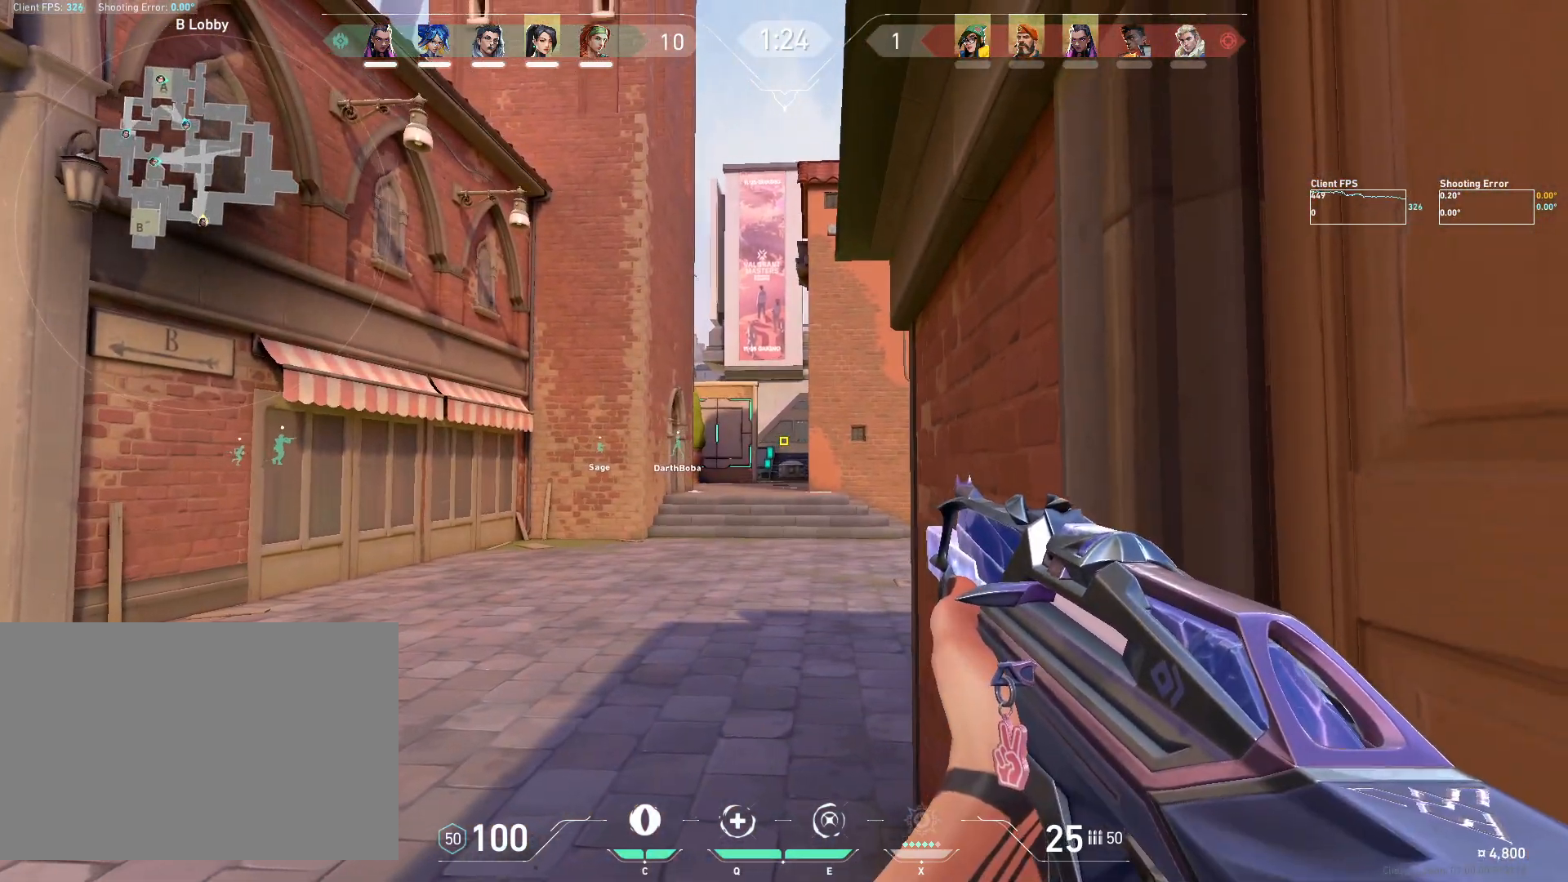
{"keys": [], "mouse": [], "events": [[83, "a", "up"], [117, "d", "down"], [233, "d", "up"], [267, "s", "down"], [400, "s", "up"]]}